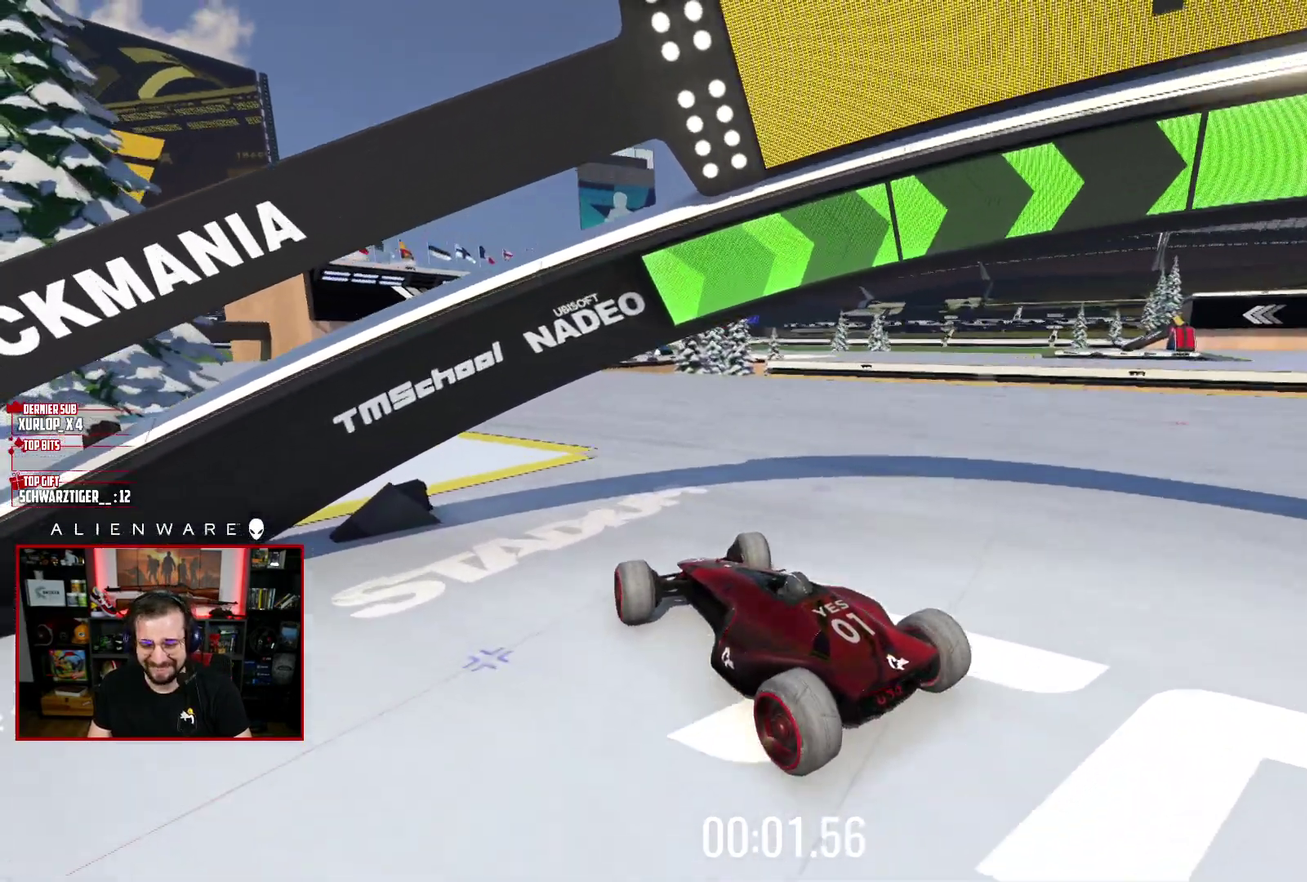
Gameplay with a controller (Xbox layout); each line is a JSON object with the inputs held at the frame after it. "events" lists button and stick changes between this image and that frame as [ms after this image, input, new state], when the widget could be followed in between. Not read: L1 R1.
{"buttons": ["X"], "left_stick": "center", "right_stick": "center", "events": []}
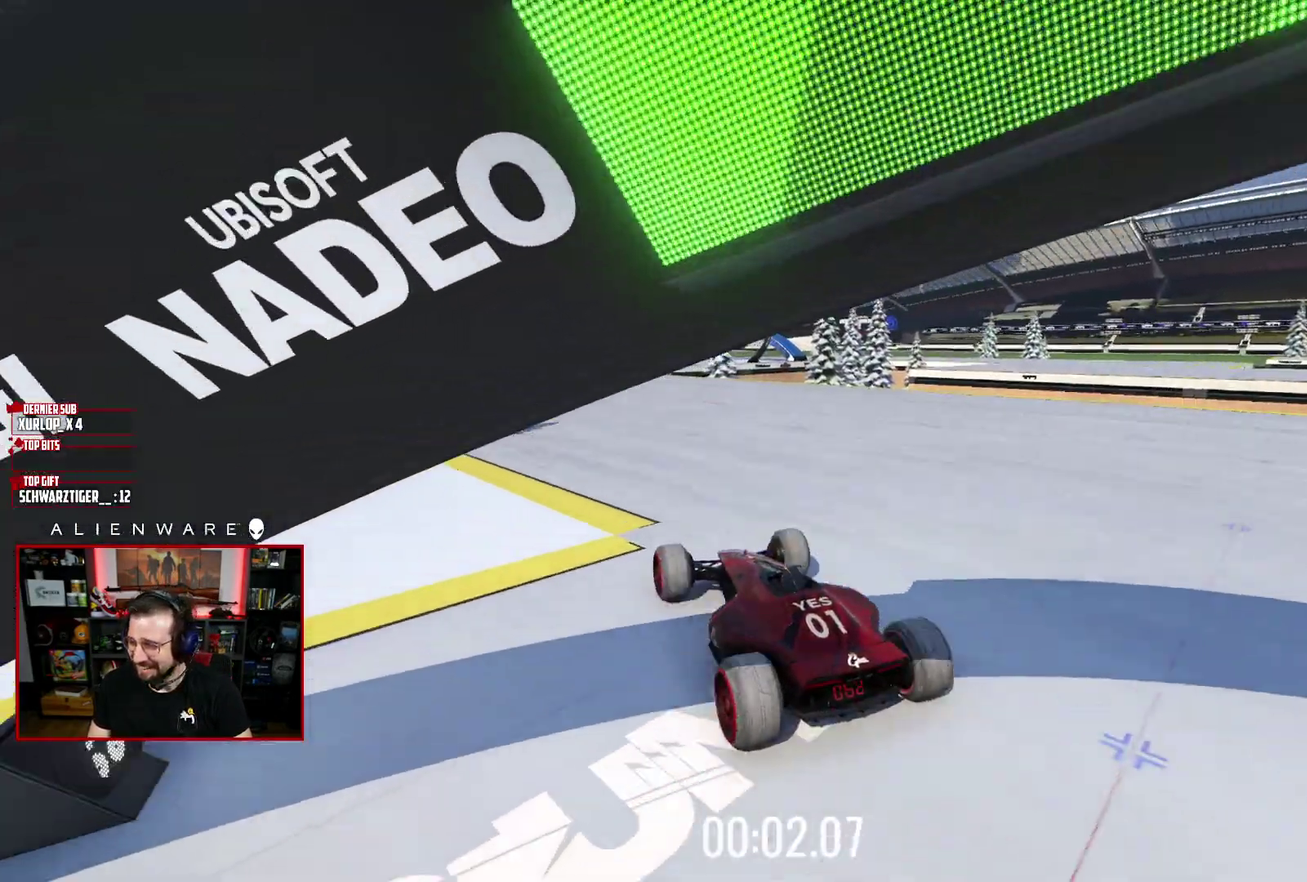
{"buttons": ["X"], "left_stick": "center", "right_stick": "center", "events": [[133, "left_stick", "left"], [267, "left_stick", "center"]]}
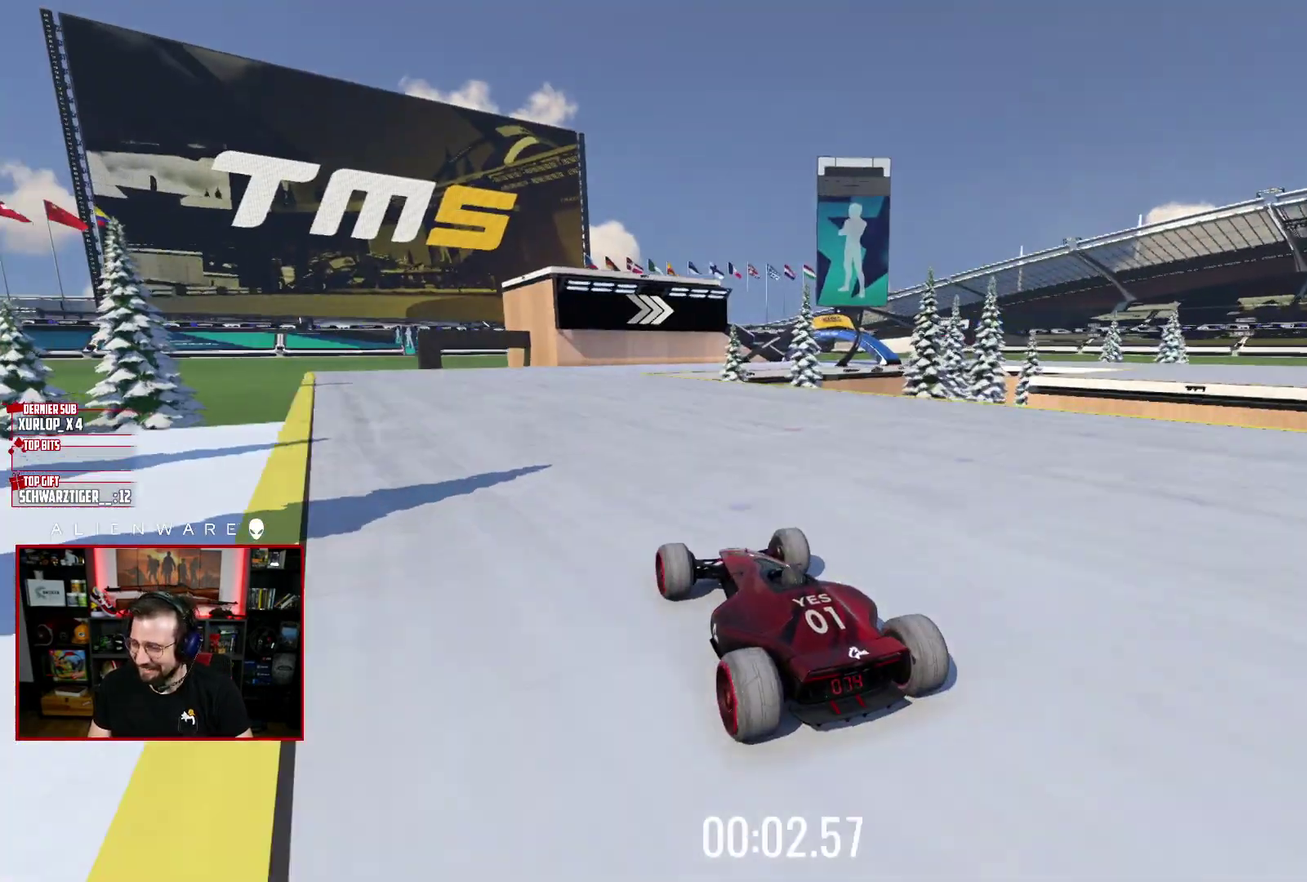
{"buttons": ["X"], "left_stick": "center", "right_stick": "center", "events": [[150, "left_stick", "up-left"], [233, "left_stick", "center"]]}
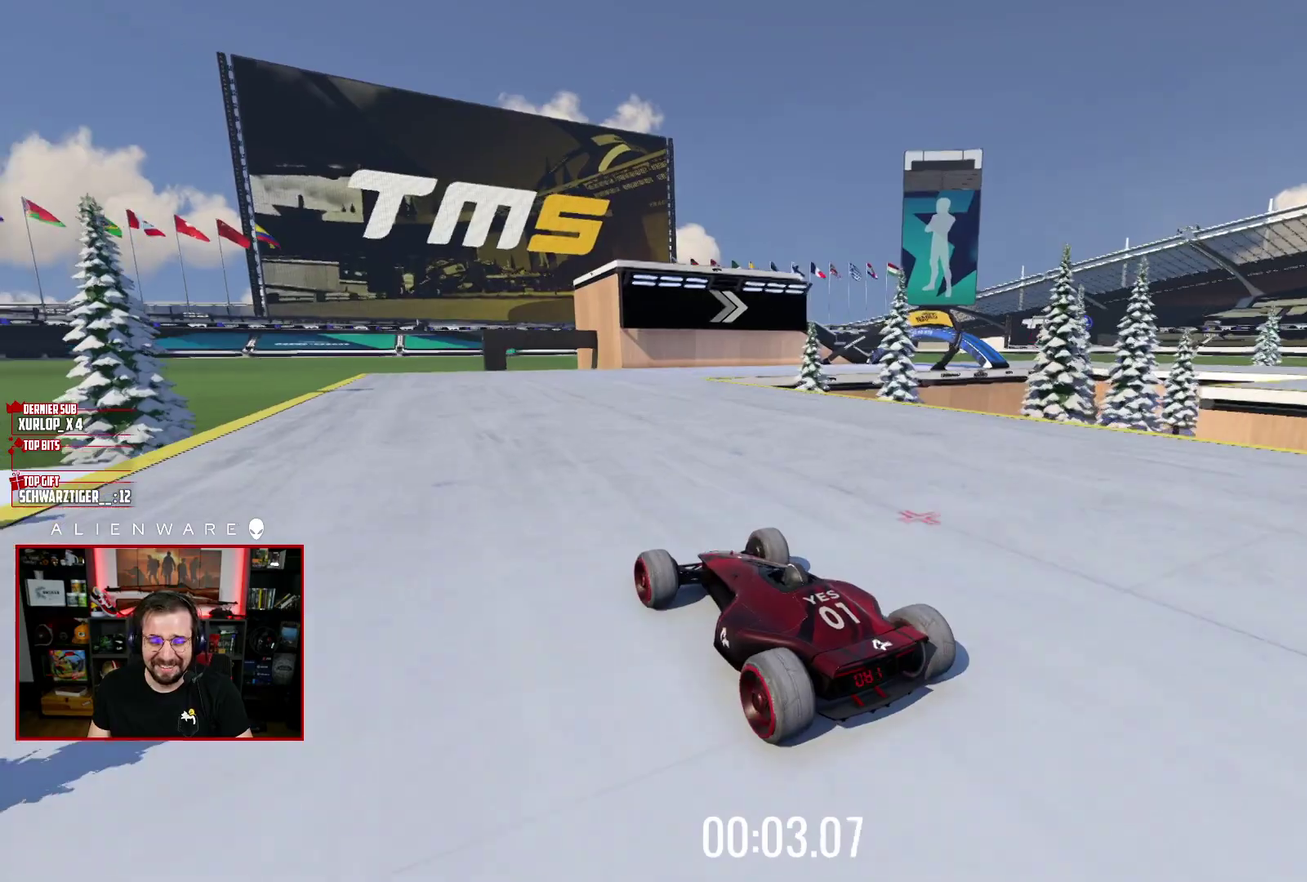
{"buttons": [], "left_stick": "right", "right_stick": "center", "events": [[317, "left_stick", "right"], [367, "X", "up"]]}
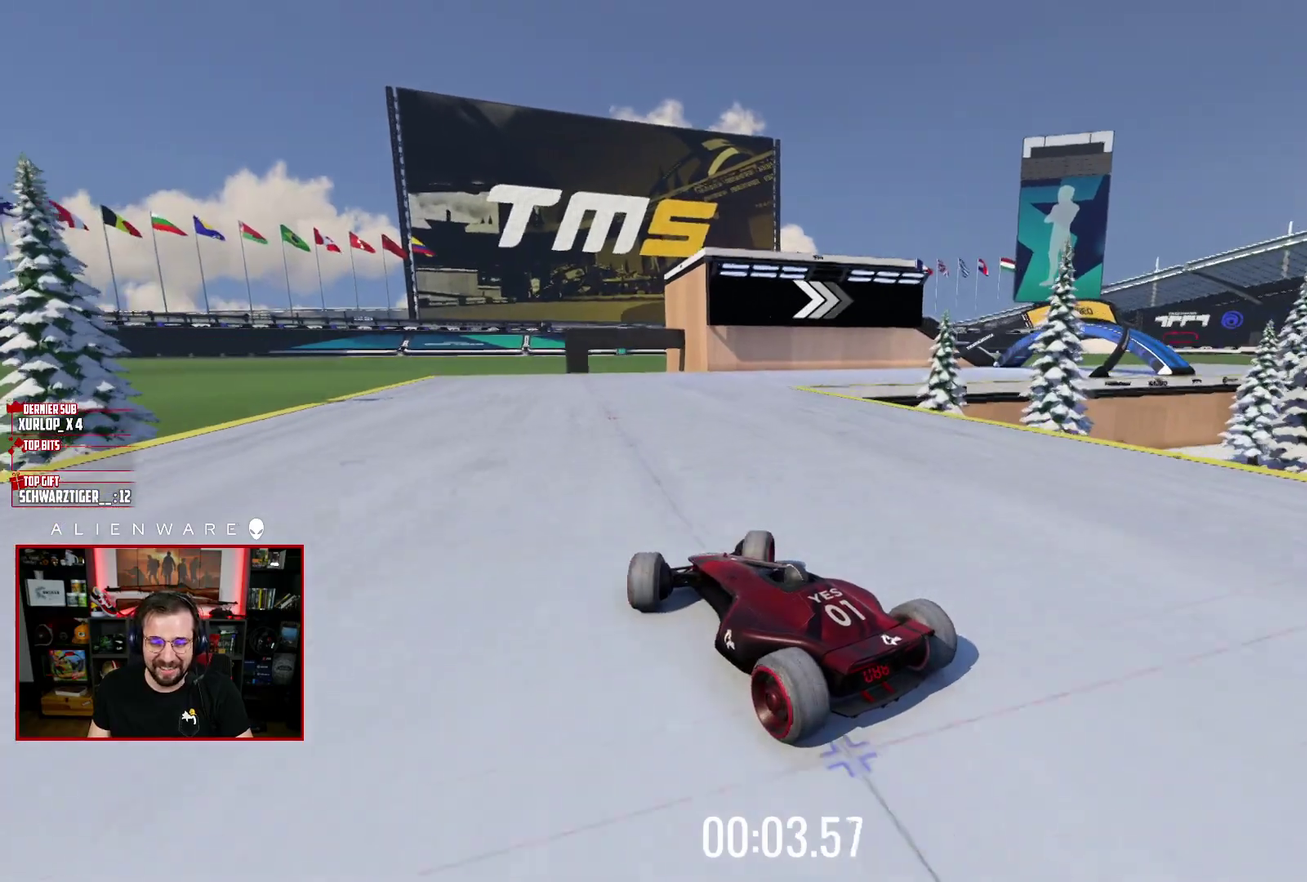
{"buttons": ["X"], "left_stick": "center", "right_stick": "center", "events": [[367, "X", "down"], [367, "left_stick", "center"]]}
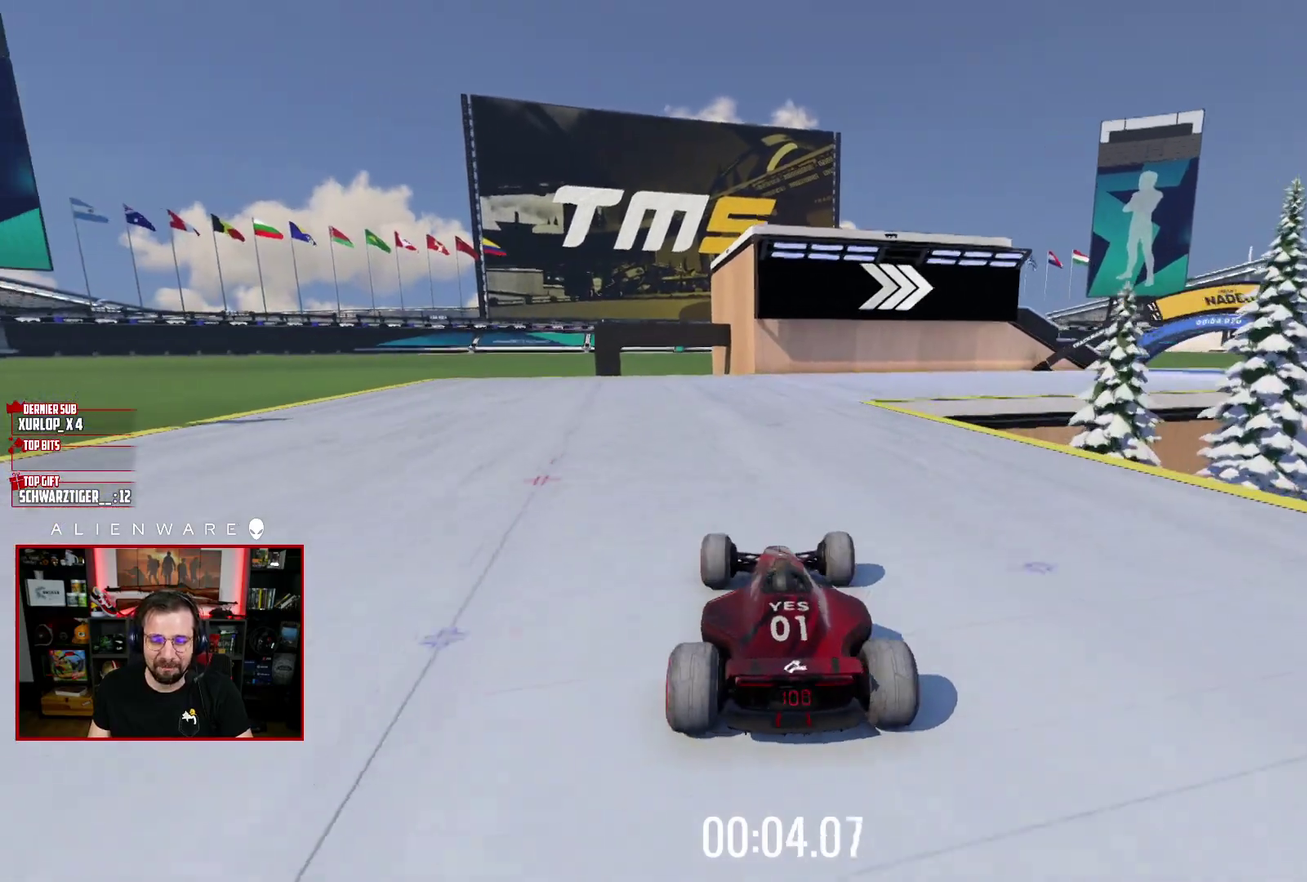
{"buttons": [], "left_stick": "right", "right_stick": "center", "events": [[183, "left_stick", "right"], [283, "X", "up"]]}
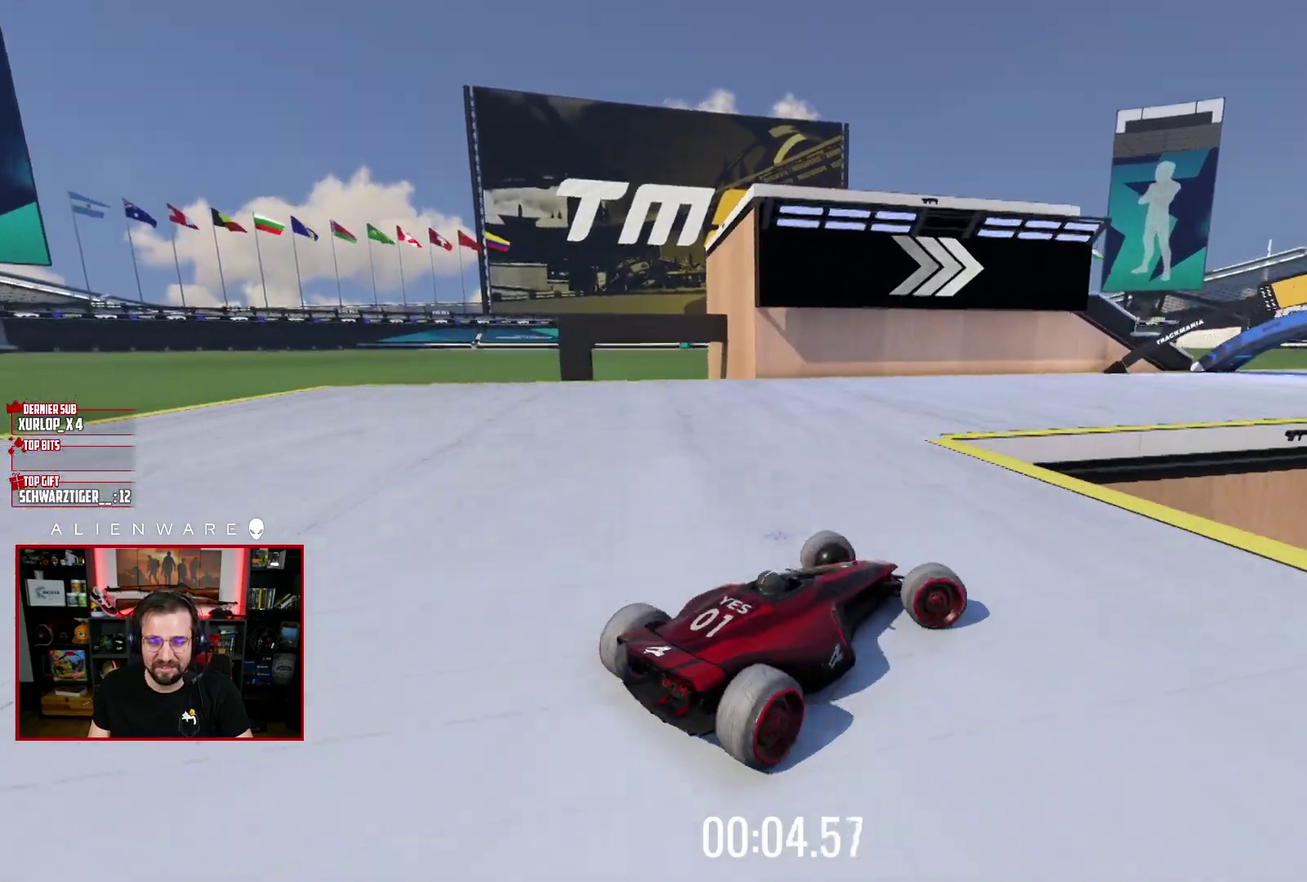
{"buttons": ["X"], "left_stick": "left", "right_stick": "center", "events": [[150, "left_stick", "center"], [267, "X", "down"], [283, "left_stick", "up-left"], [383, "left_stick", "left"]]}
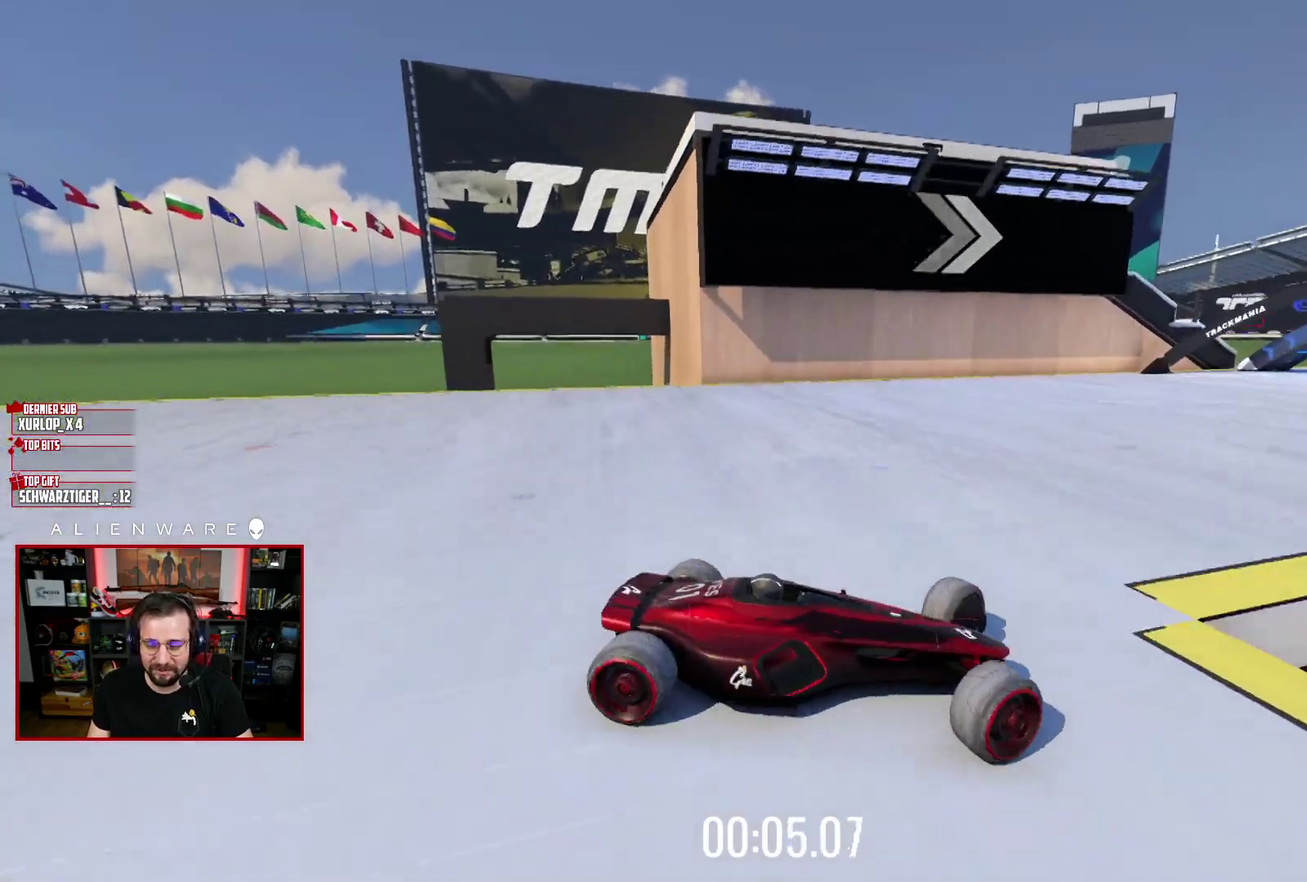
{"buttons": ["X"], "left_stick": "left", "right_stick": "center", "events": []}
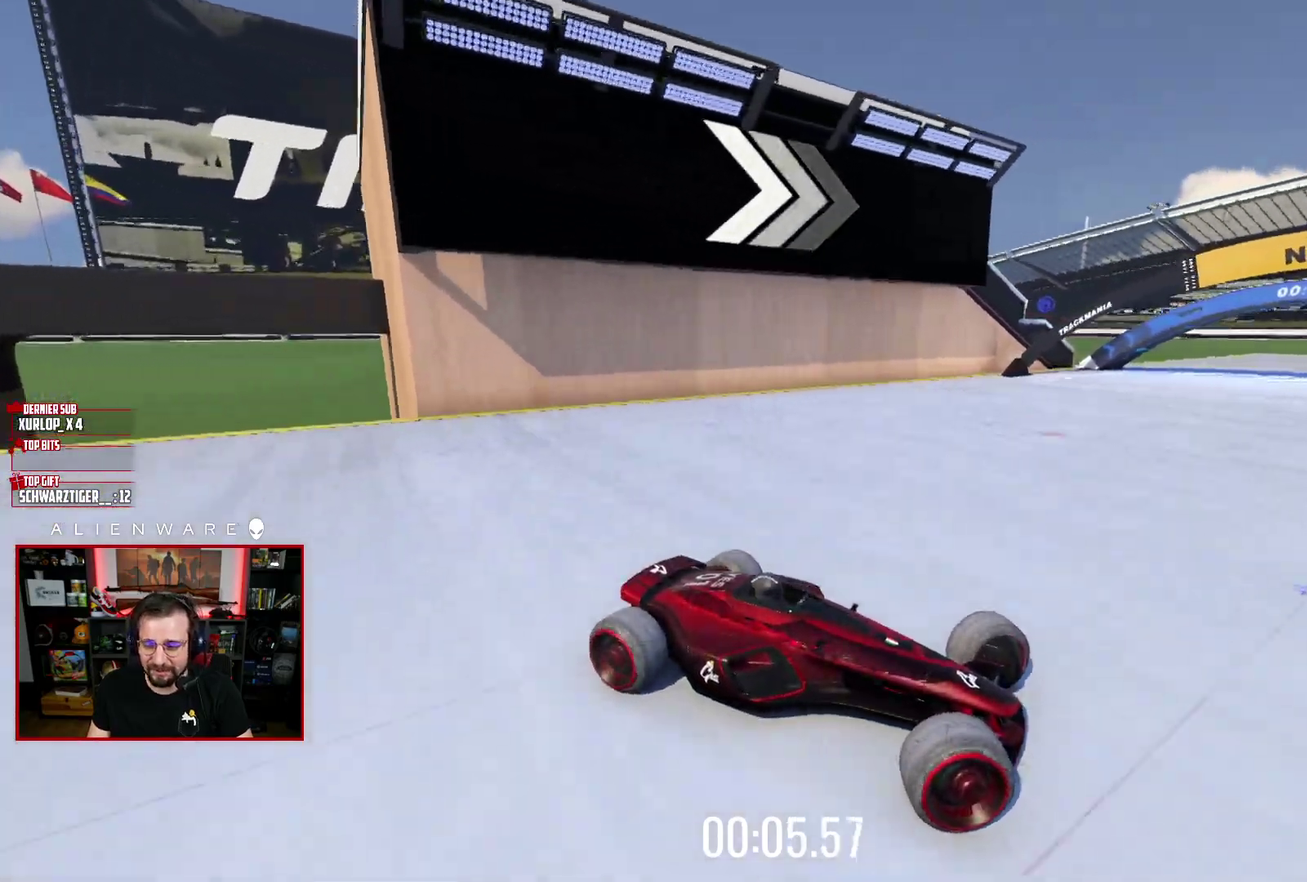
{"buttons": ["X"], "left_stick": "left", "right_stick": "center", "events": []}
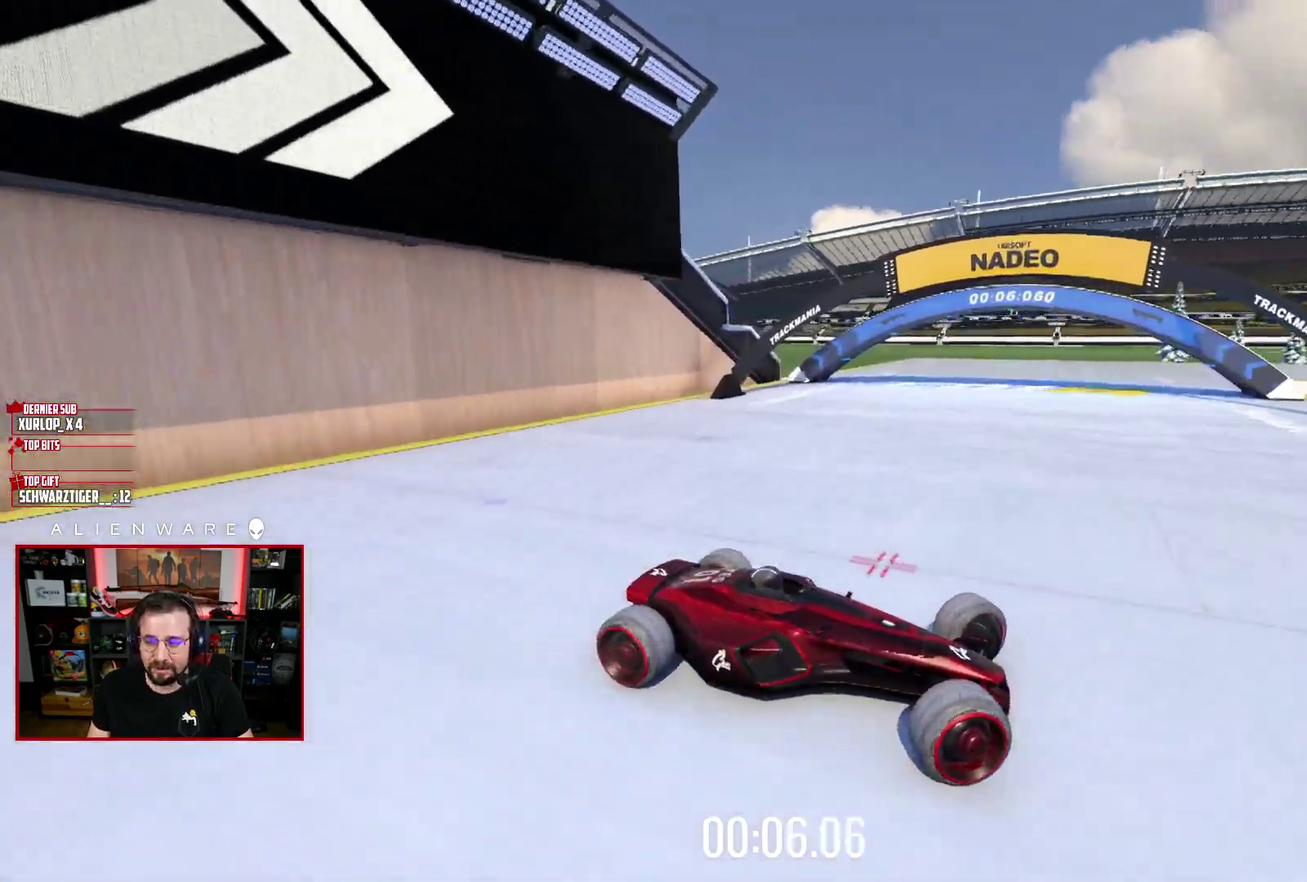
{"buttons": ["X"], "left_stick": "left", "right_stick": "center", "events": []}
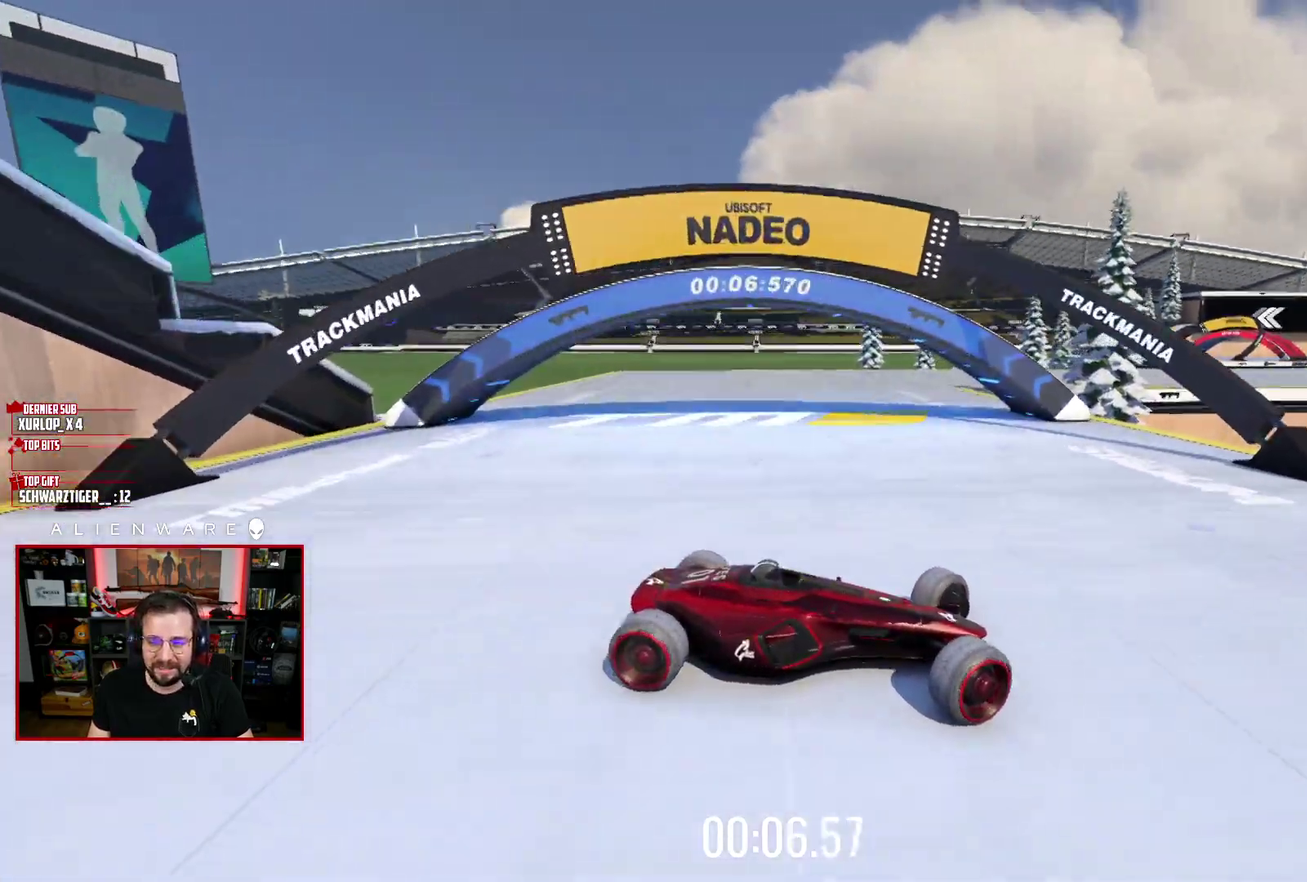
{"buttons": [], "left_stick": "left", "right_stick": "center", "events": [[100, "X", "up"]]}
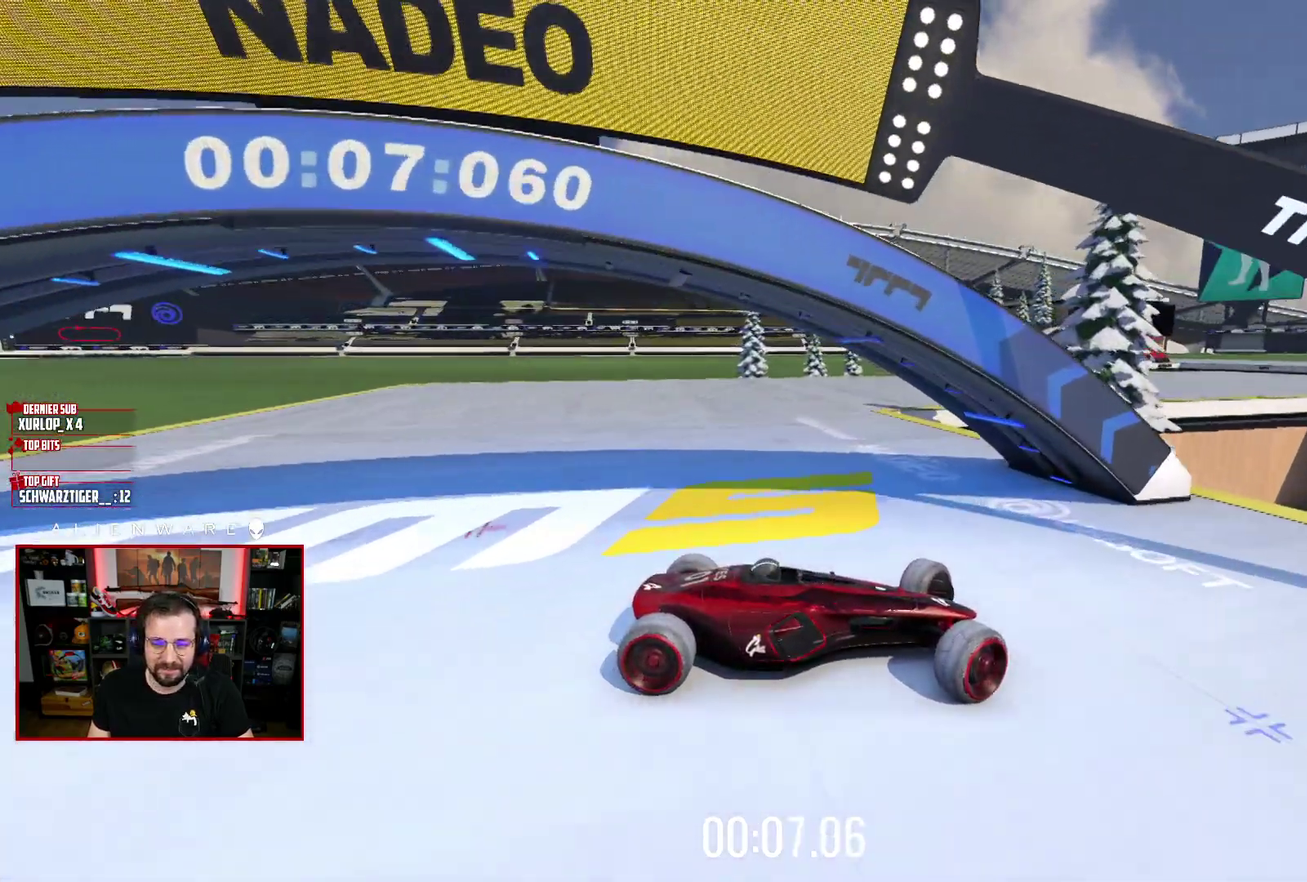
{"buttons": ["X"], "left_stick": "right", "right_stick": "center", "events": [[33, "left_stick", "center"], [267, "X", "down"], [267, "left_stick", "right"]]}
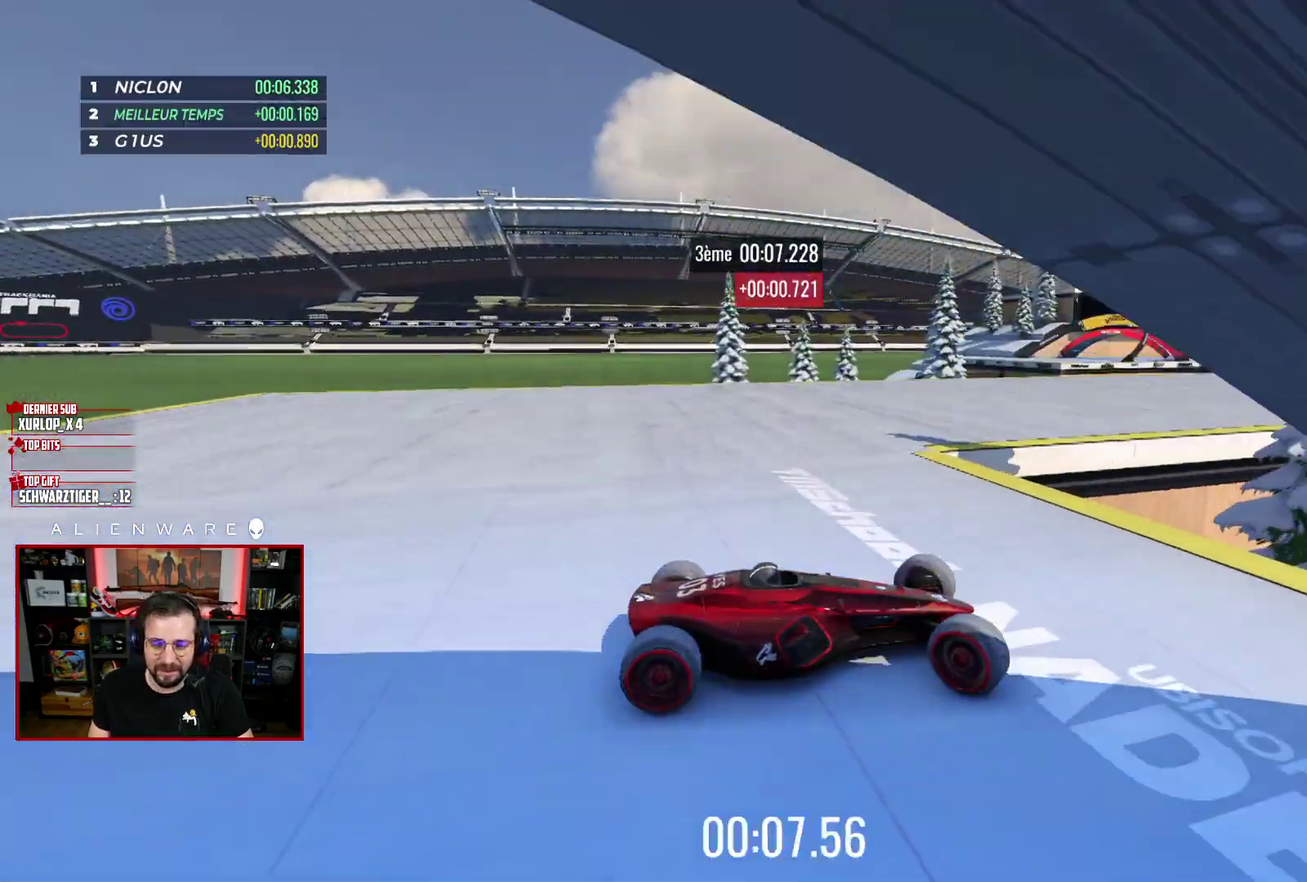
{"buttons": ["X"], "left_stick": "right", "right_stick": "center", "events": [[233, "X", "up"], [467, "X", "down"]]}
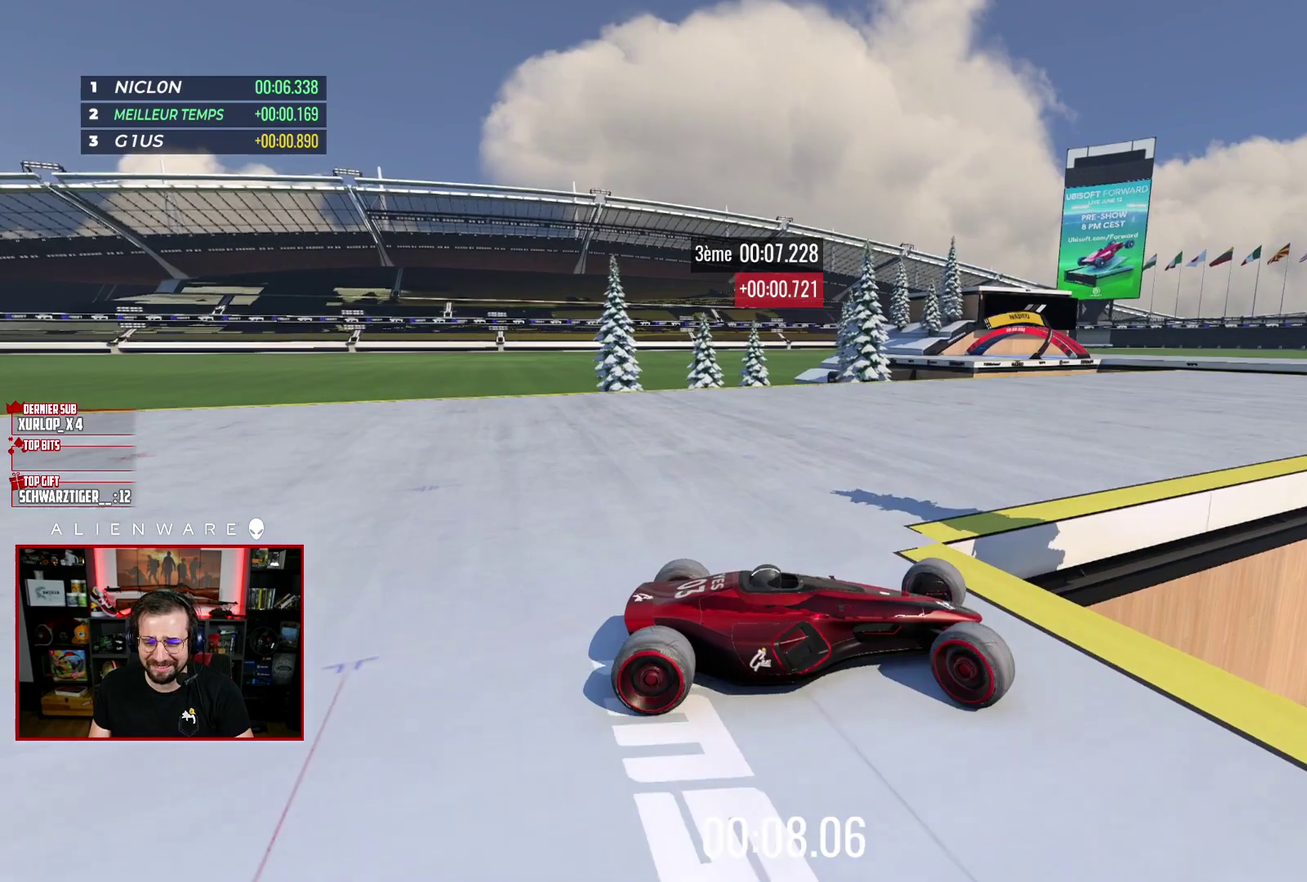
{"buttons": ["X"], "left_stick": "up-left", "right_stick": "center", "events": [[167, "left_stick", "center"], [267, "left_stick", "up-left"]]}
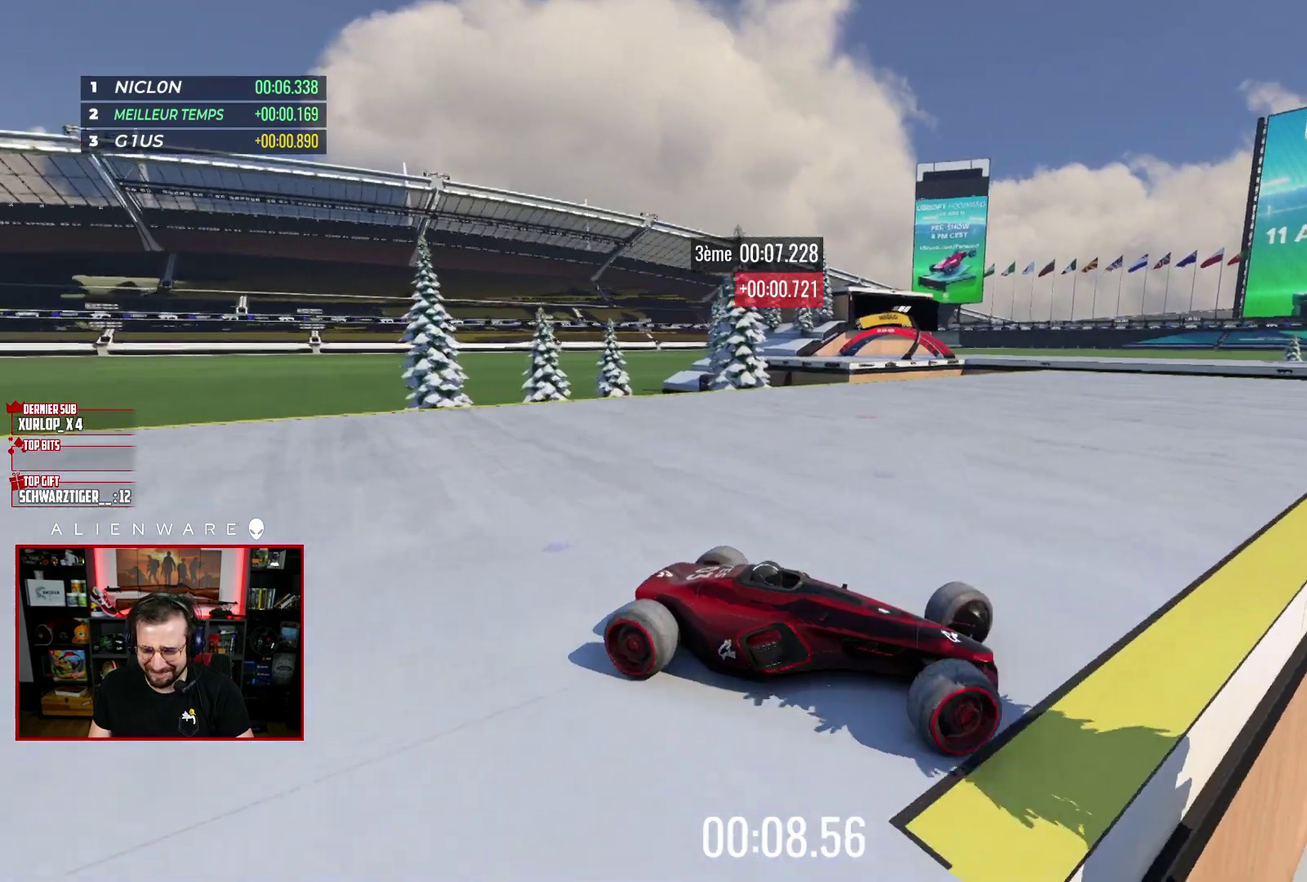
{"buttons": ["X"], "left_stick": "up-left", "right_stick": "center", "events": []}
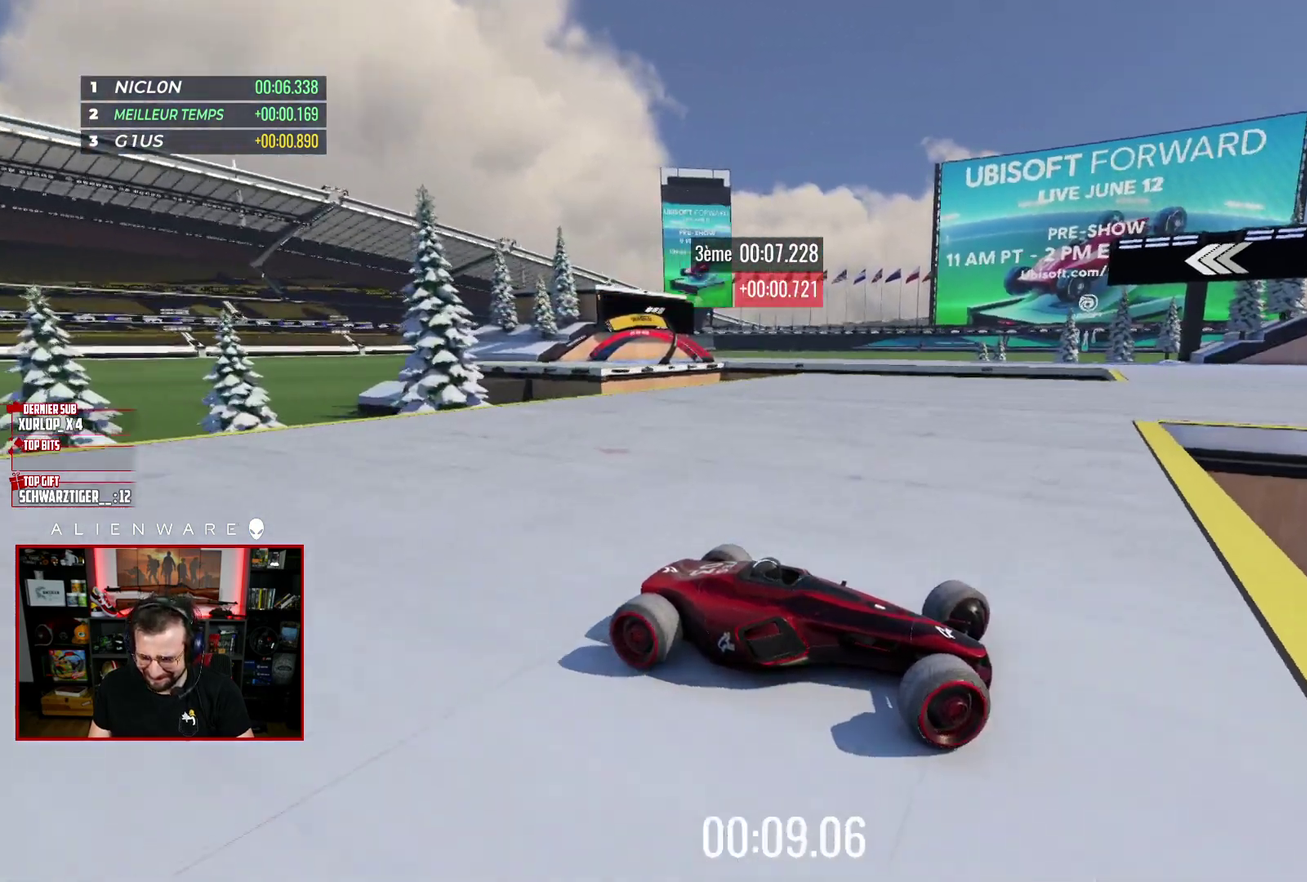
{"buttons": ["X"], "left_stick": "up-left", "right_stick": "center", "events": []}
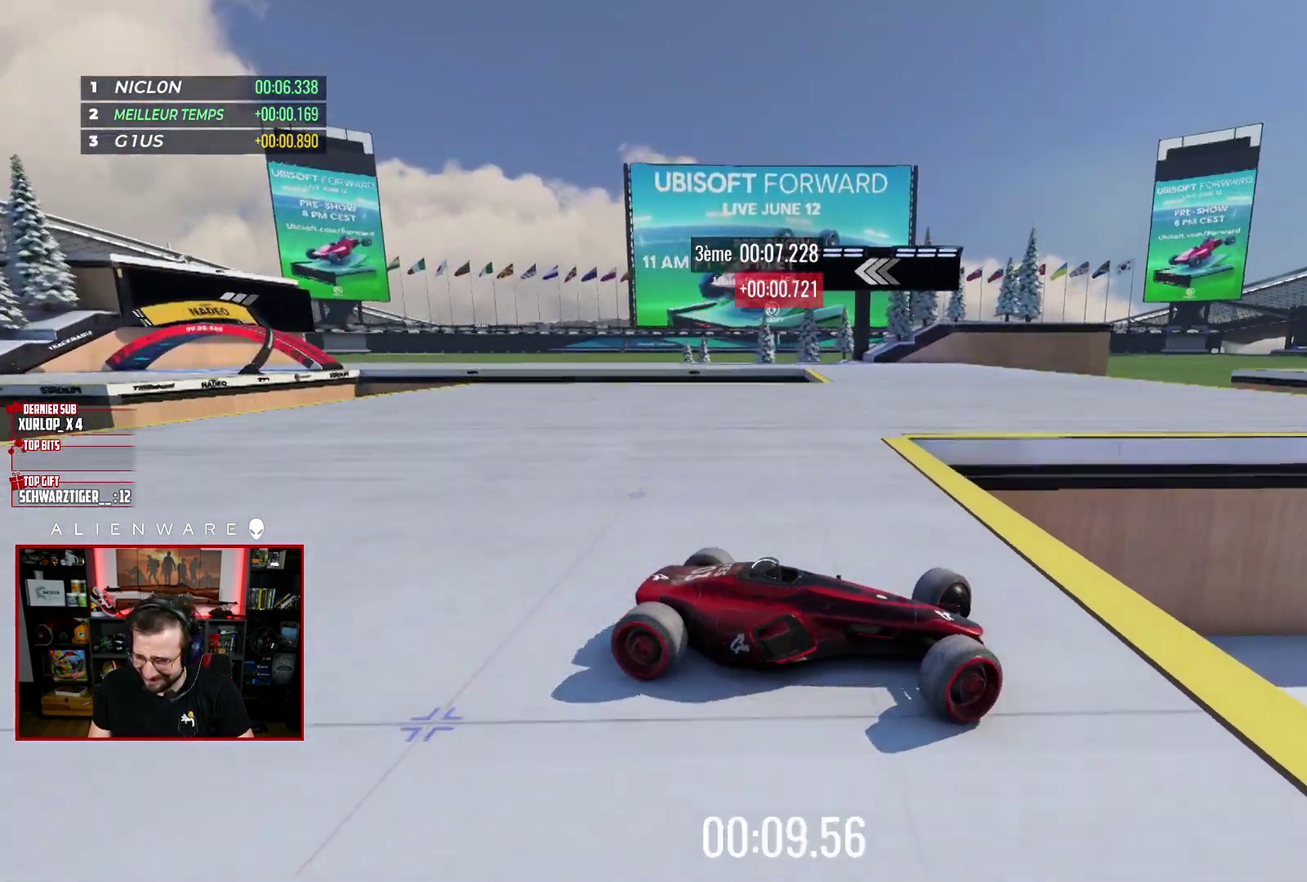
{"buttons": [], "left_stick": "left", "right_stick": "center", "events": [[250, "X", "up"], [250, "left_stick", "left"], [400, "left_stick", "up-left"], [483, "left_stick", "left"]]}
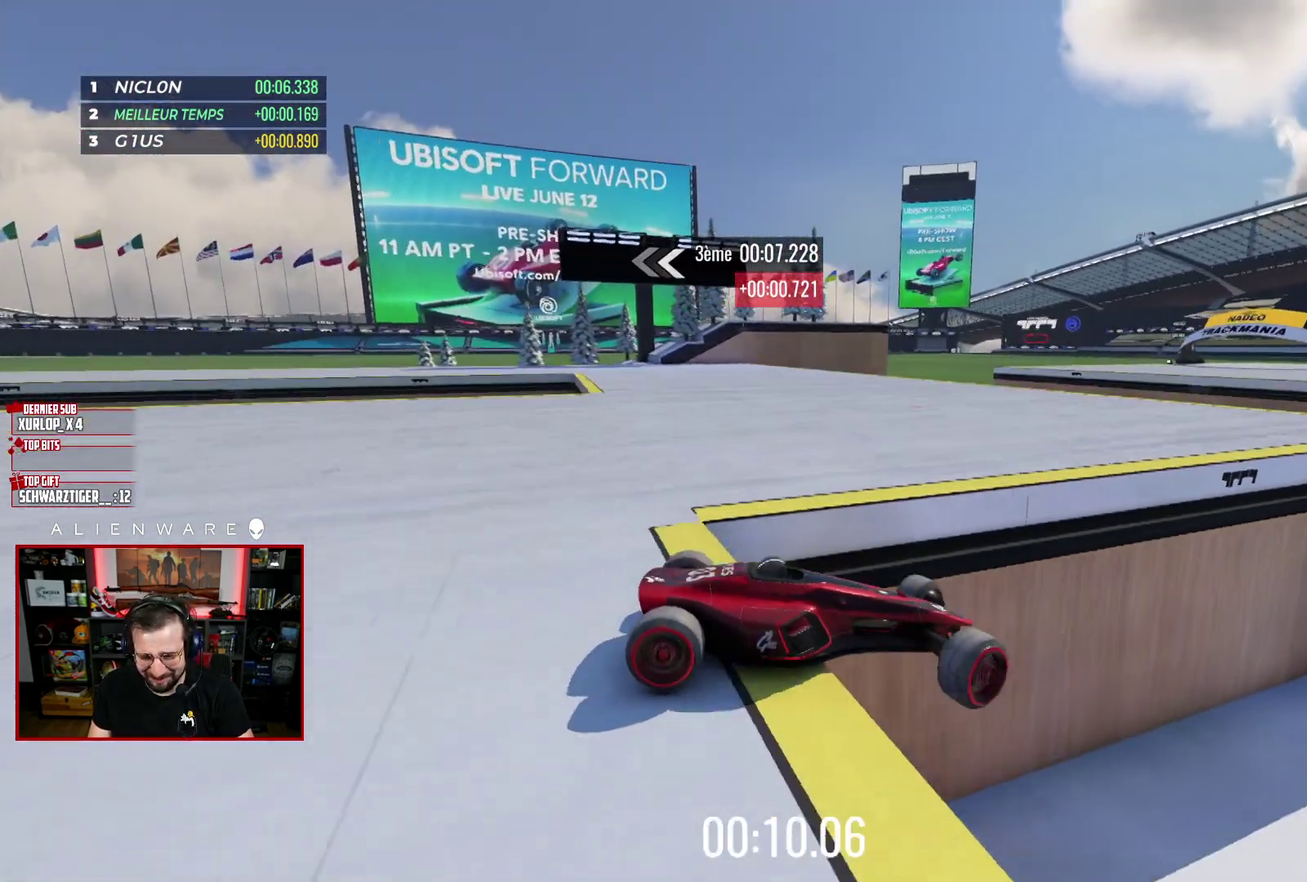
{"buttons": [], "left_stick": "center", "right_stick": "center", "events": [[117, "left_stick", "center"], [283, "B", "down"], [333, "B", "up"]]}
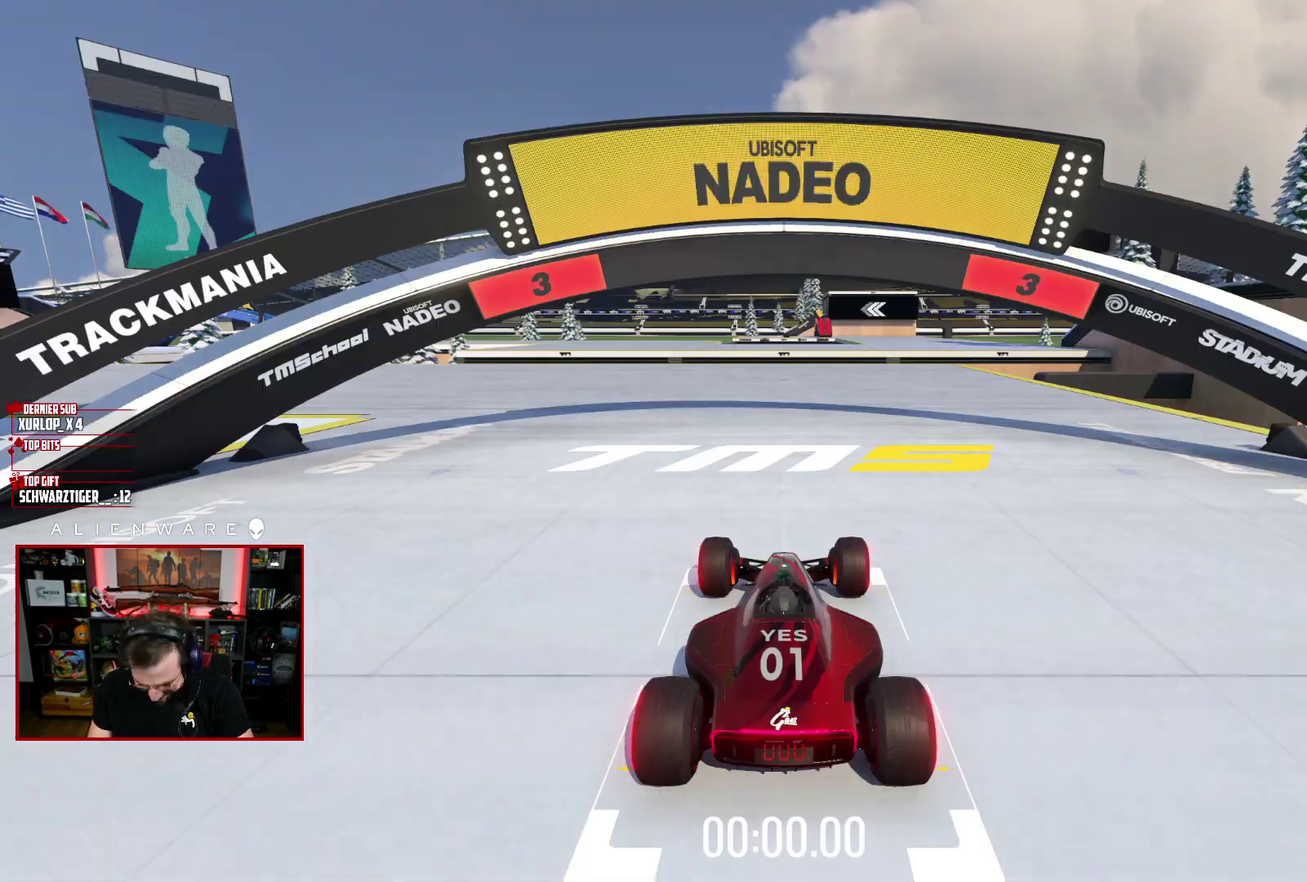
{"buttons": [], "left_stick": "center", "right_stick": "center", "events": []}
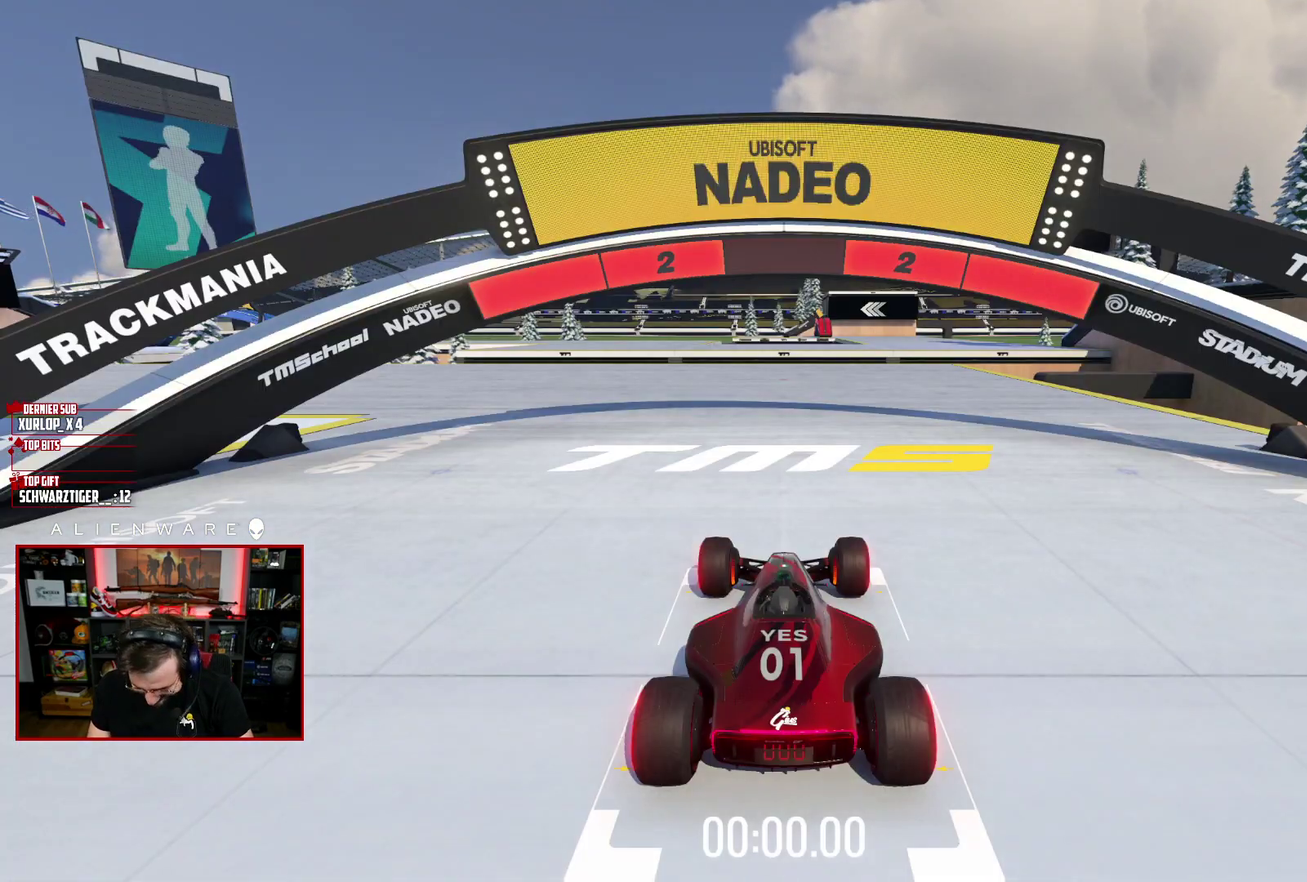
{"buttons": ["X"], "left_stick": "center", "right_stick": "center", "events": [[417, "X", "down"]]}
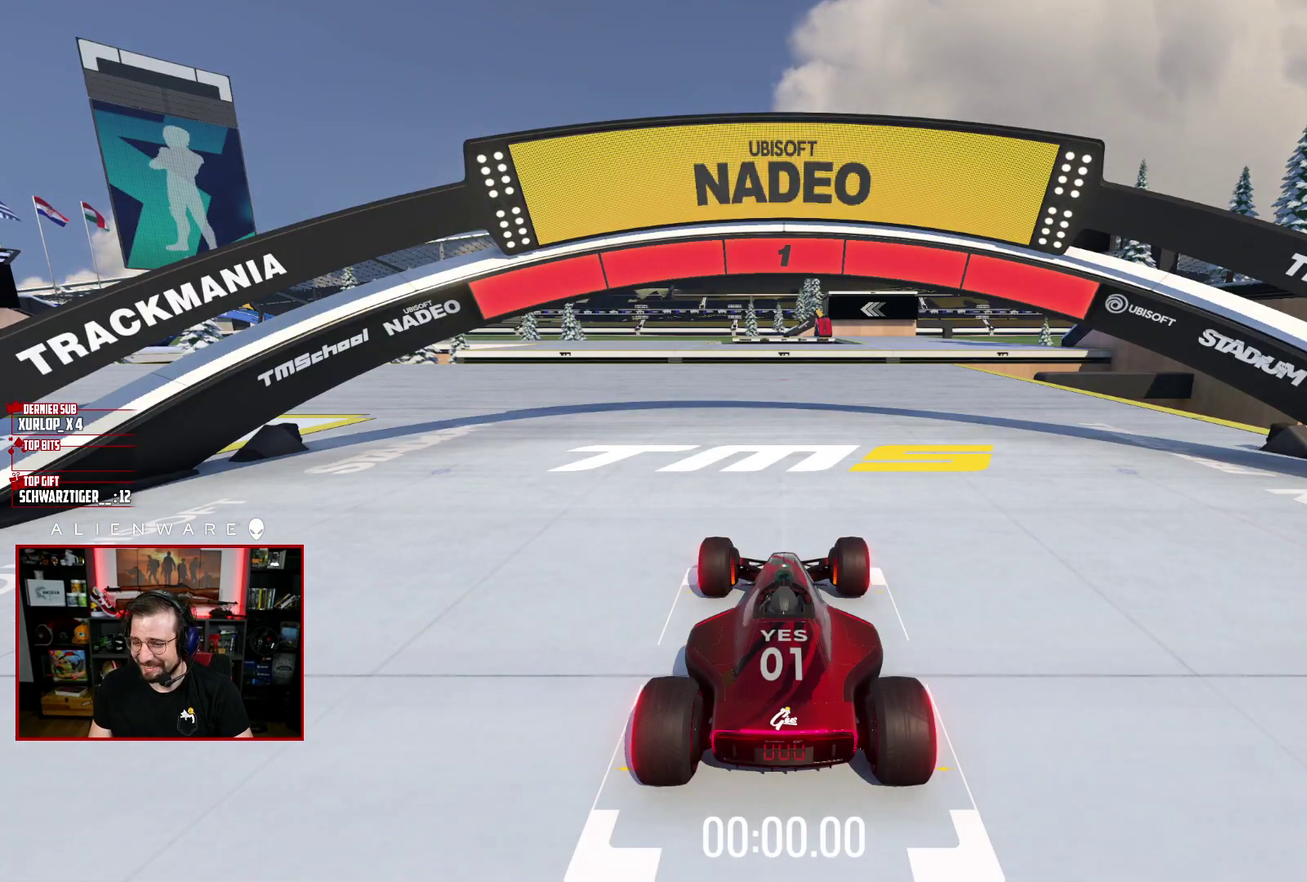
{"buttons": ["X"], "left_stick": "center", "right_stick": "center", "events": []}
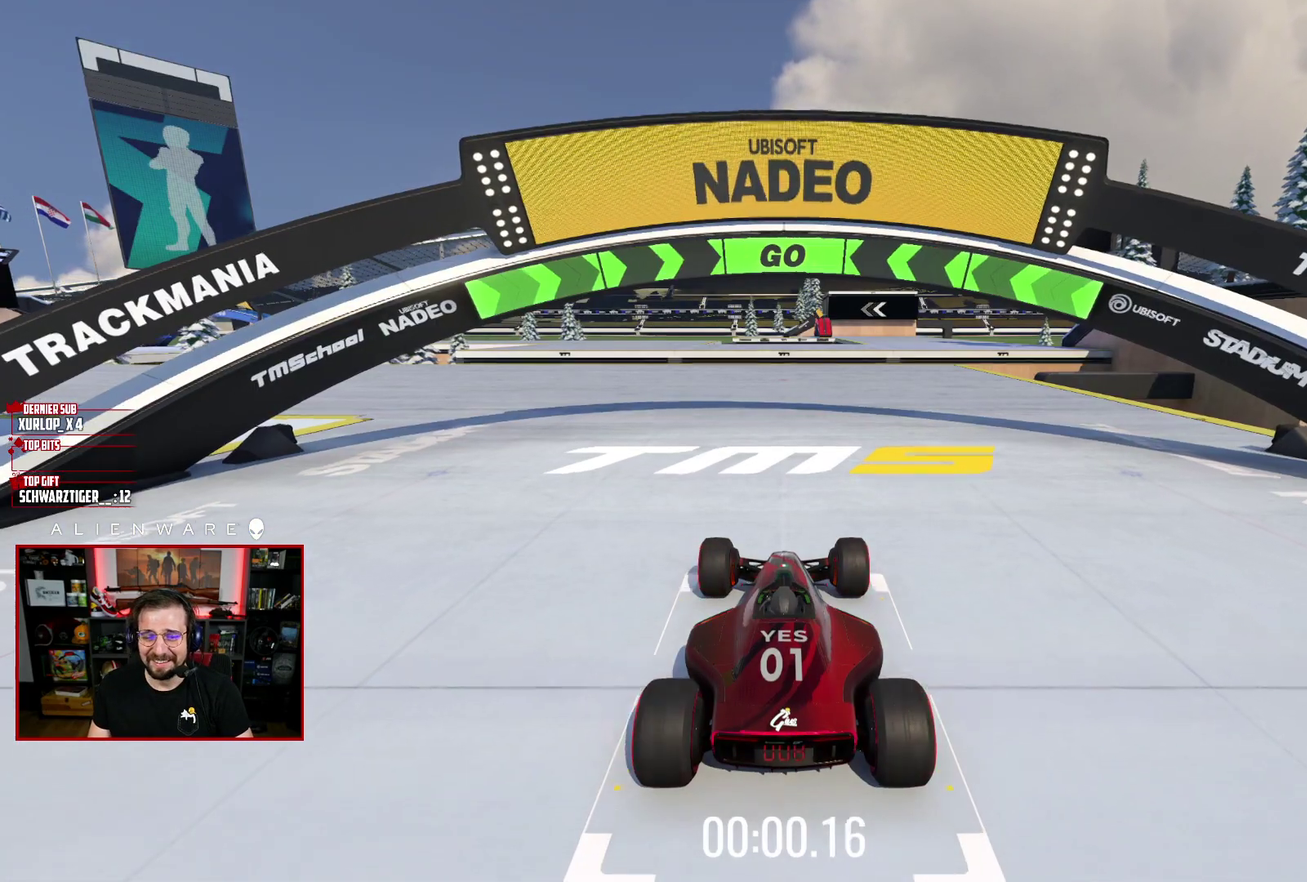
{"buttons": ["X"], "left_stick": "left", "right_stick": "center", "events": [[200, "left_stick", "left"]]}
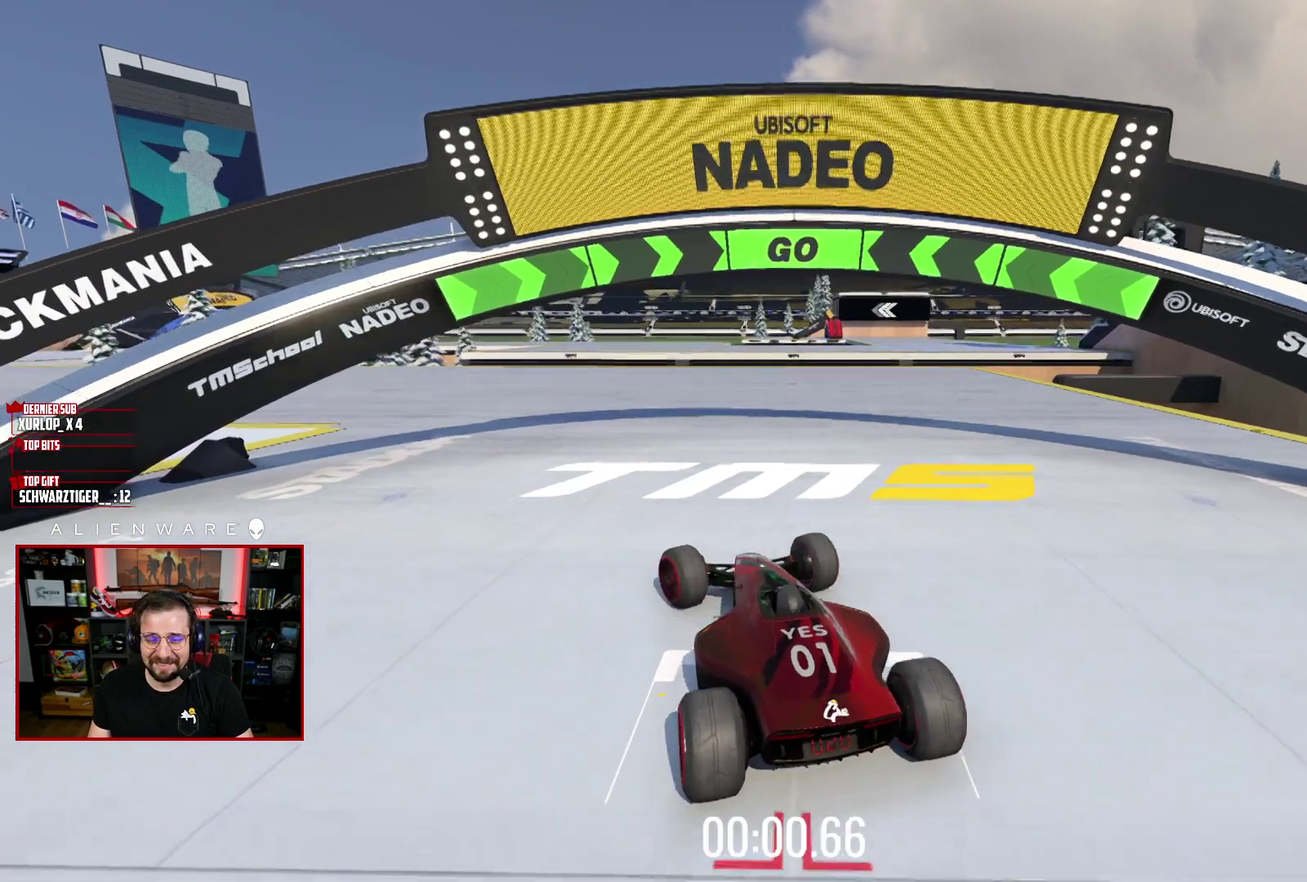
{"buttons": ["X"], "left_stick": "center", "right_stick": "center", "events": [[33, "left_stick", "center"]]}
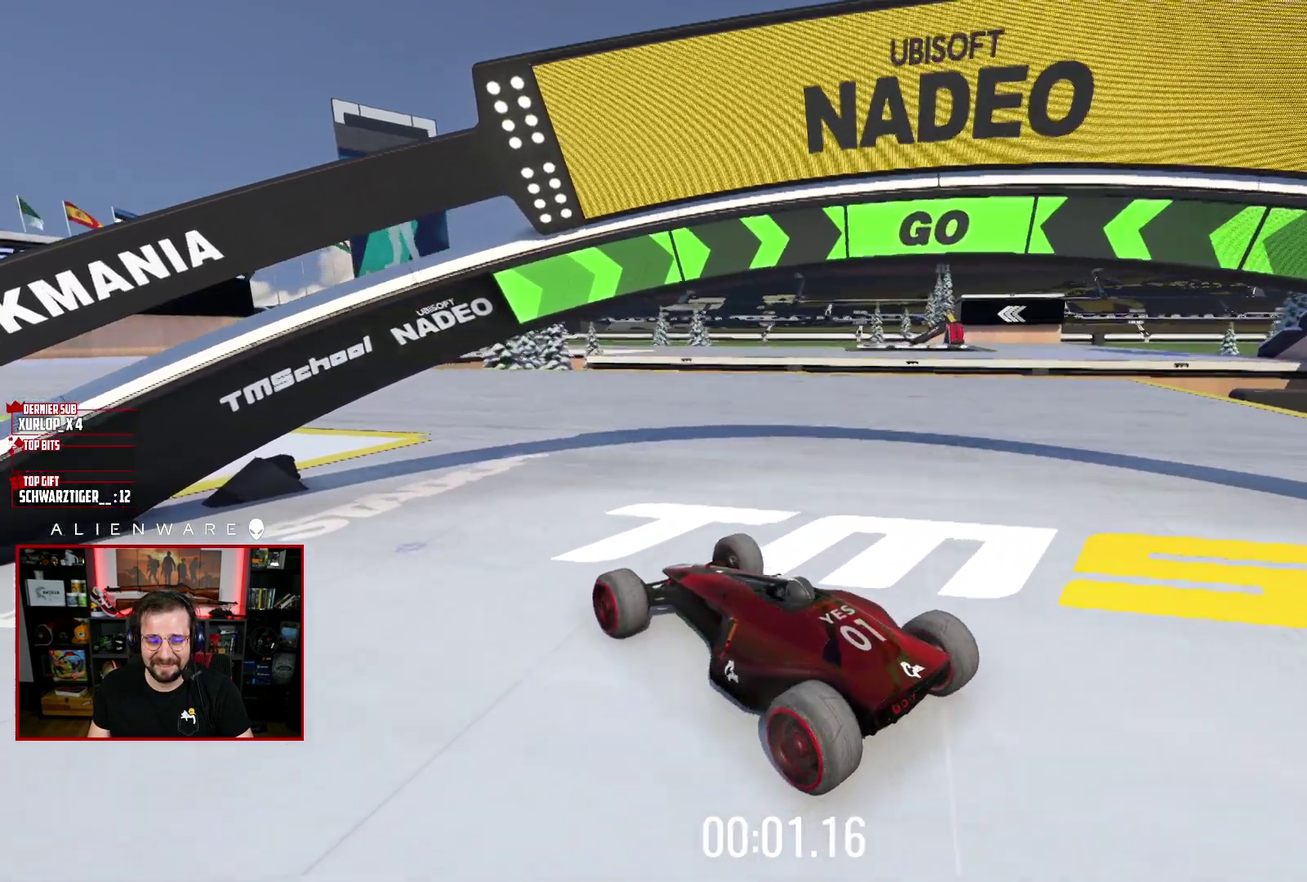
{"buttons": ["X"], "left_stick": "center", "right_stick": "center", "events": [[100, "left_stick", "right"], [267, "left_stick", "center"]]}
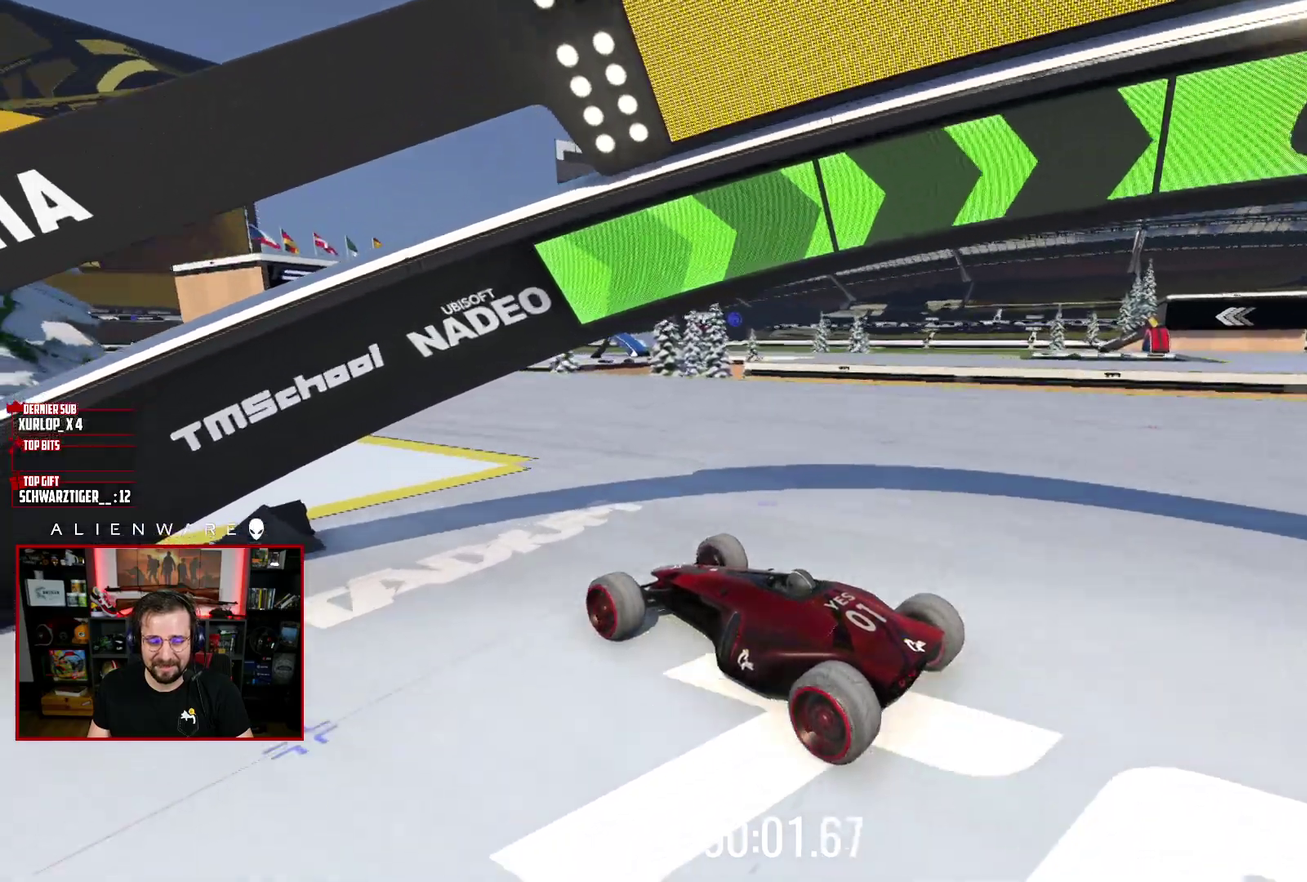
{"buttons": ["X"], "left_stick": "center", "right_stick": "center", "events": []}
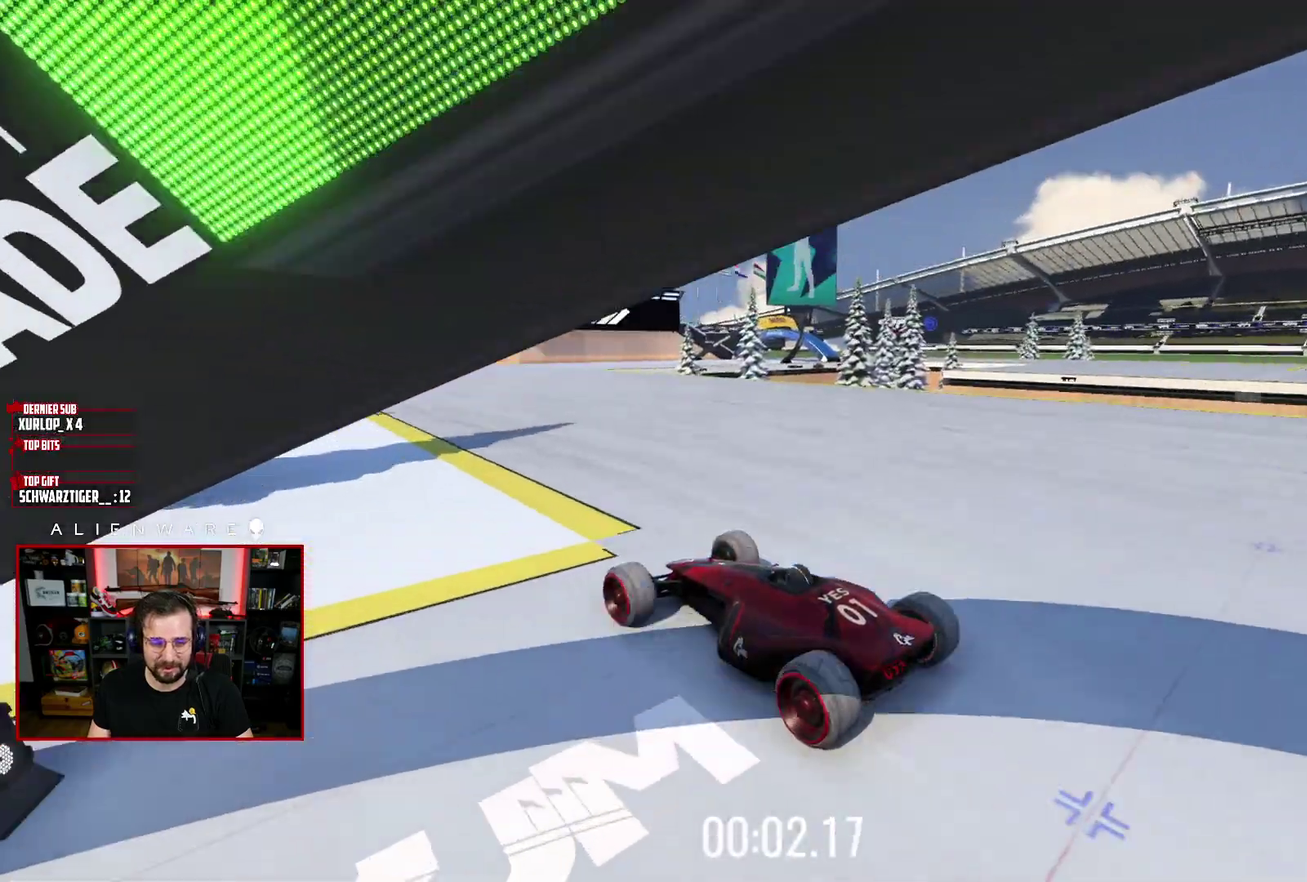
{"buttons": ["X"], "left_stick": "center", "right_stick": "center", "events": [[117, "left_stick", "right"], [250, "left_stick", "center"]]}
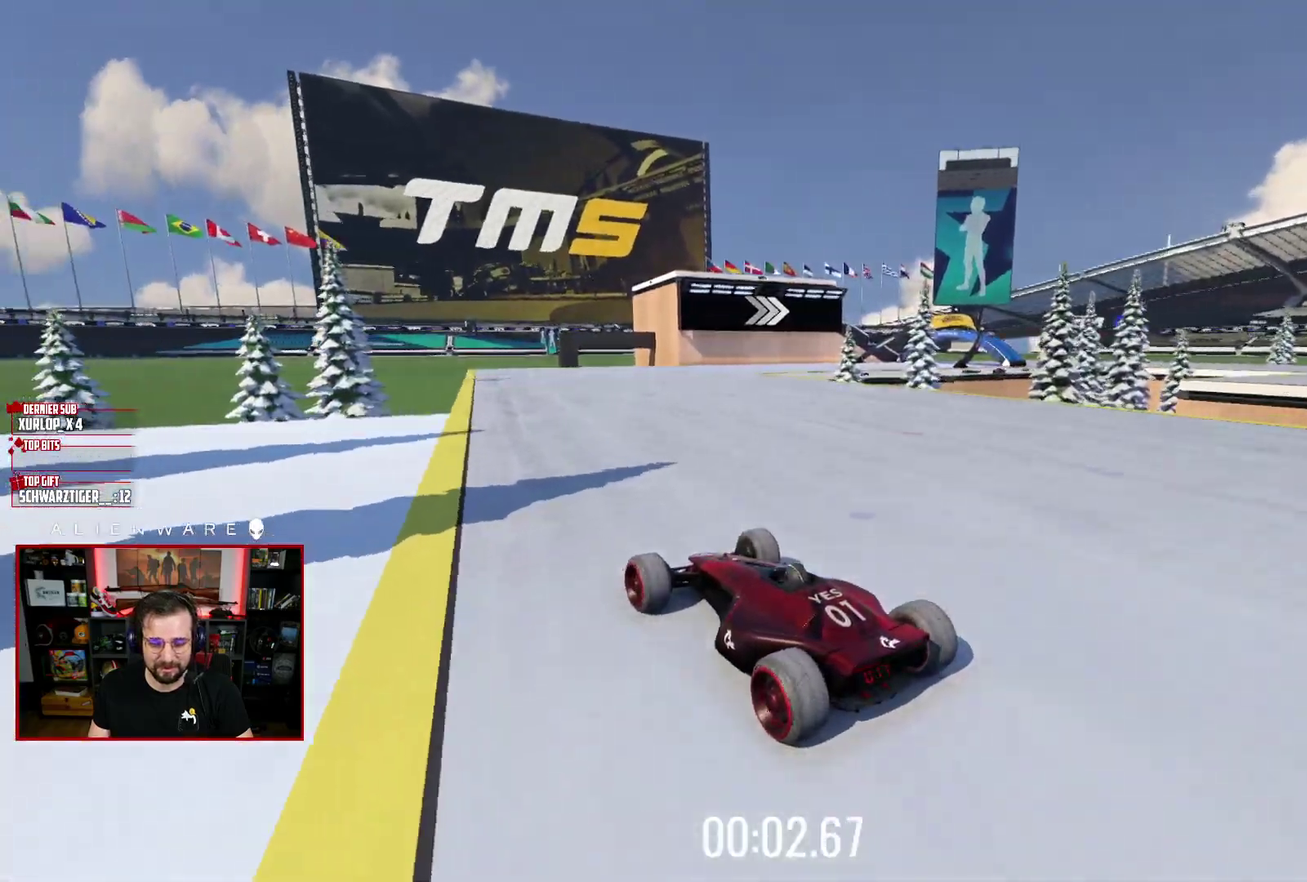
{"buttons": ["X"], "left_stick": "center", "right_stick": "center", "events": [[133, "left_stick", "right"], [400, "left_stick", "center"]]}
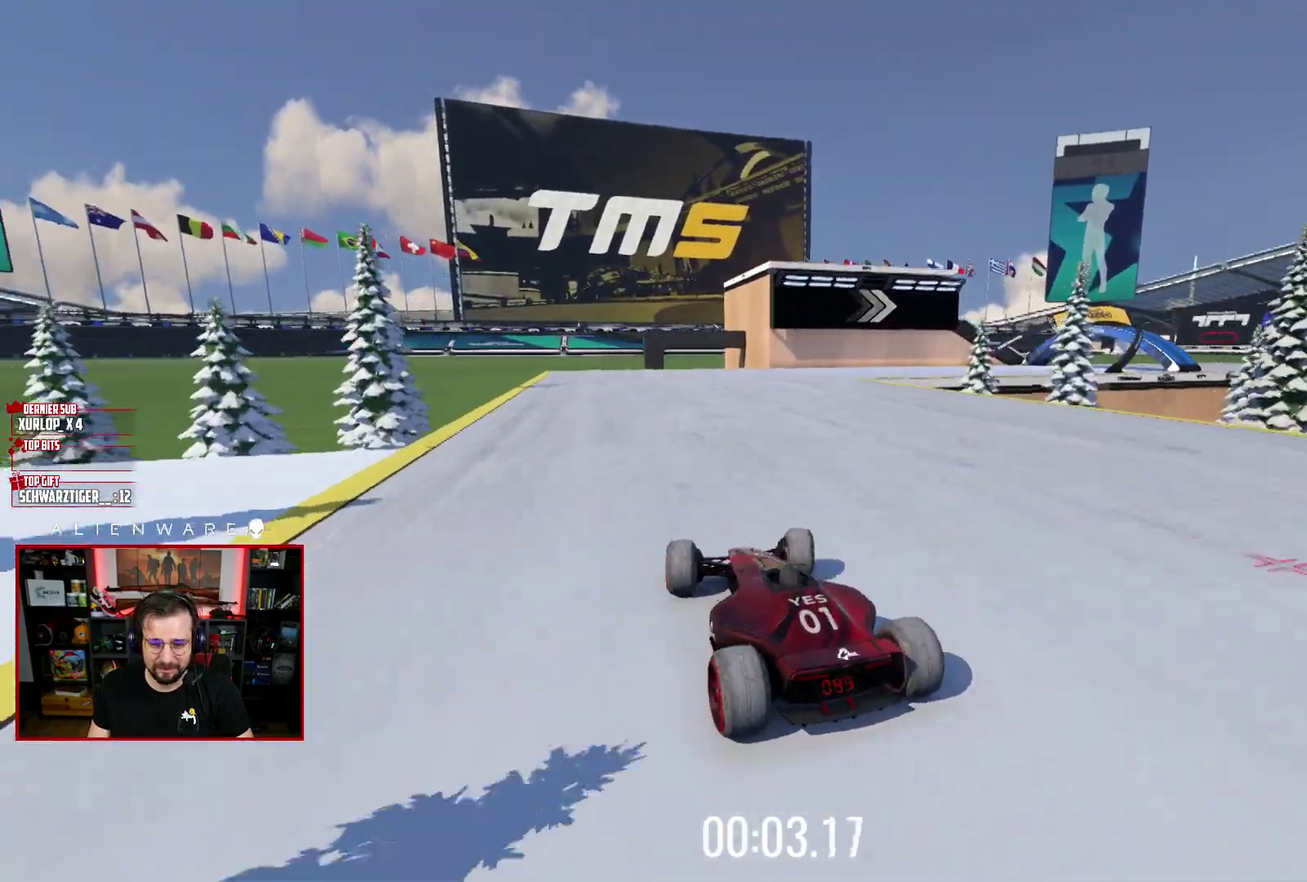
{"buttons": ["X"], "left_stick": "right", "right_stick": "center", "events": [[283, "left_stick", "right"]]}
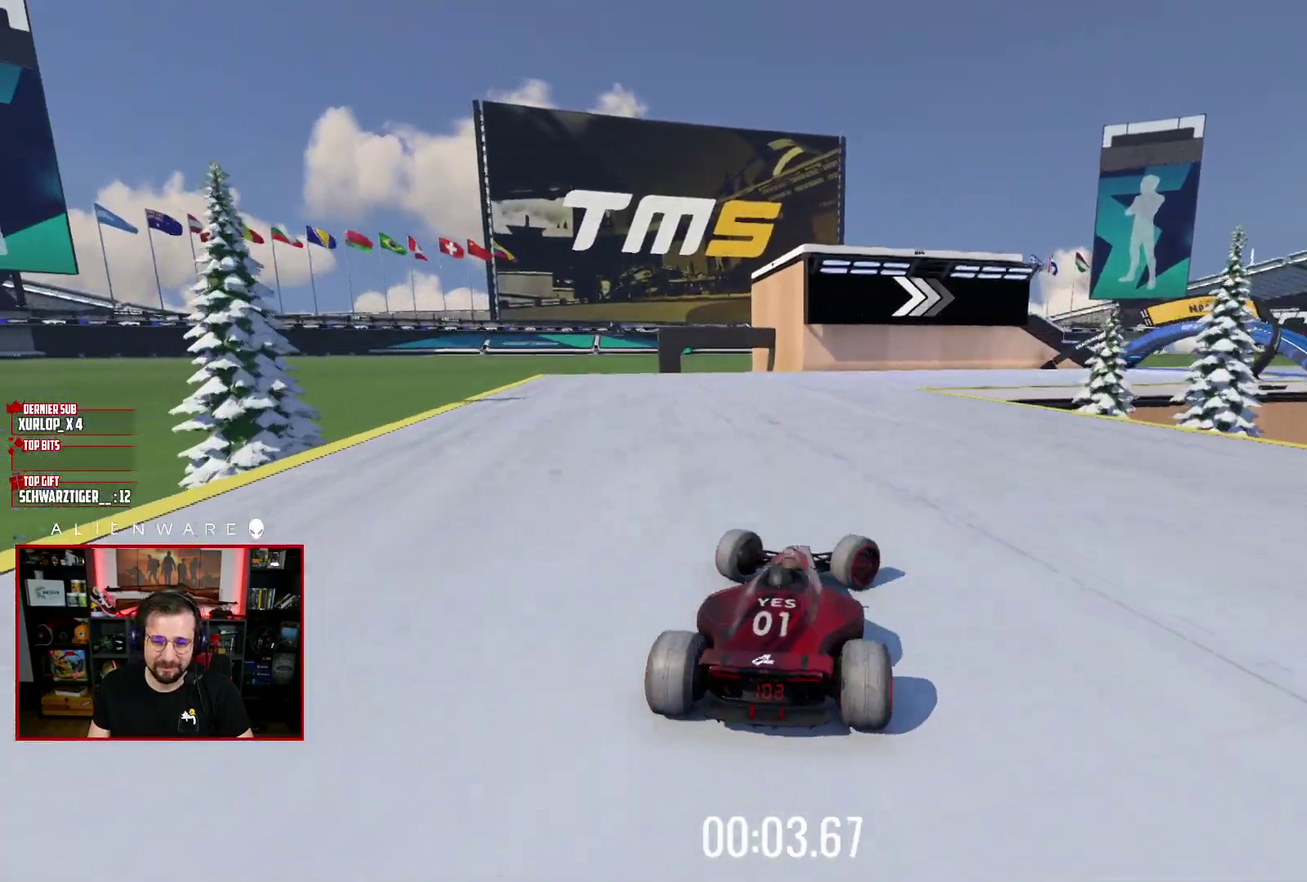
{"buttons": ["X"], "left_stick": "up-left", "right_stick": "center", "events": [[150, "left_stick", "center"], [383, "left_stick", "up-left"]]}
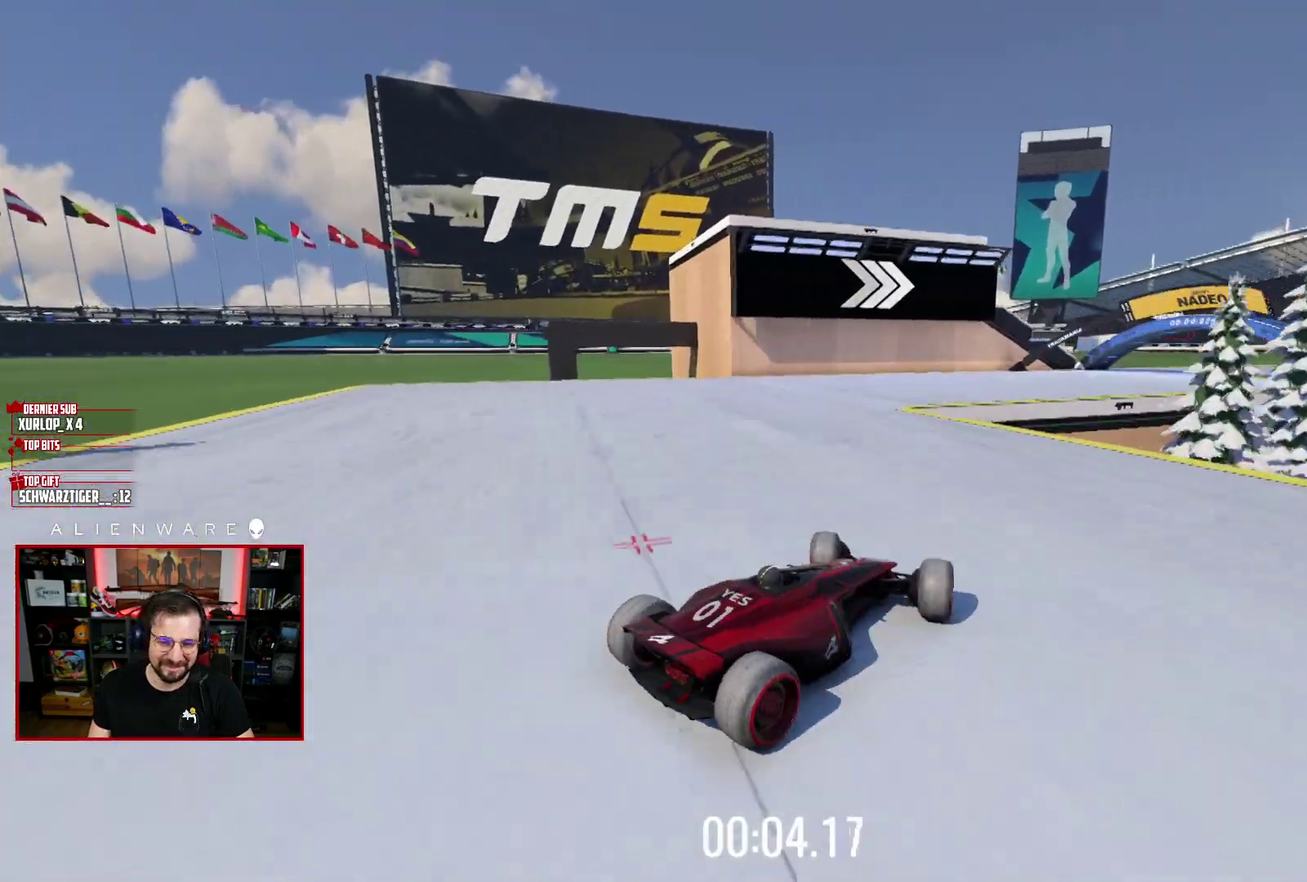
{"buttons": ["X"], "left_stick": "right", "right_stick": "center", "events": [[283, "left_stick", "right"]]}